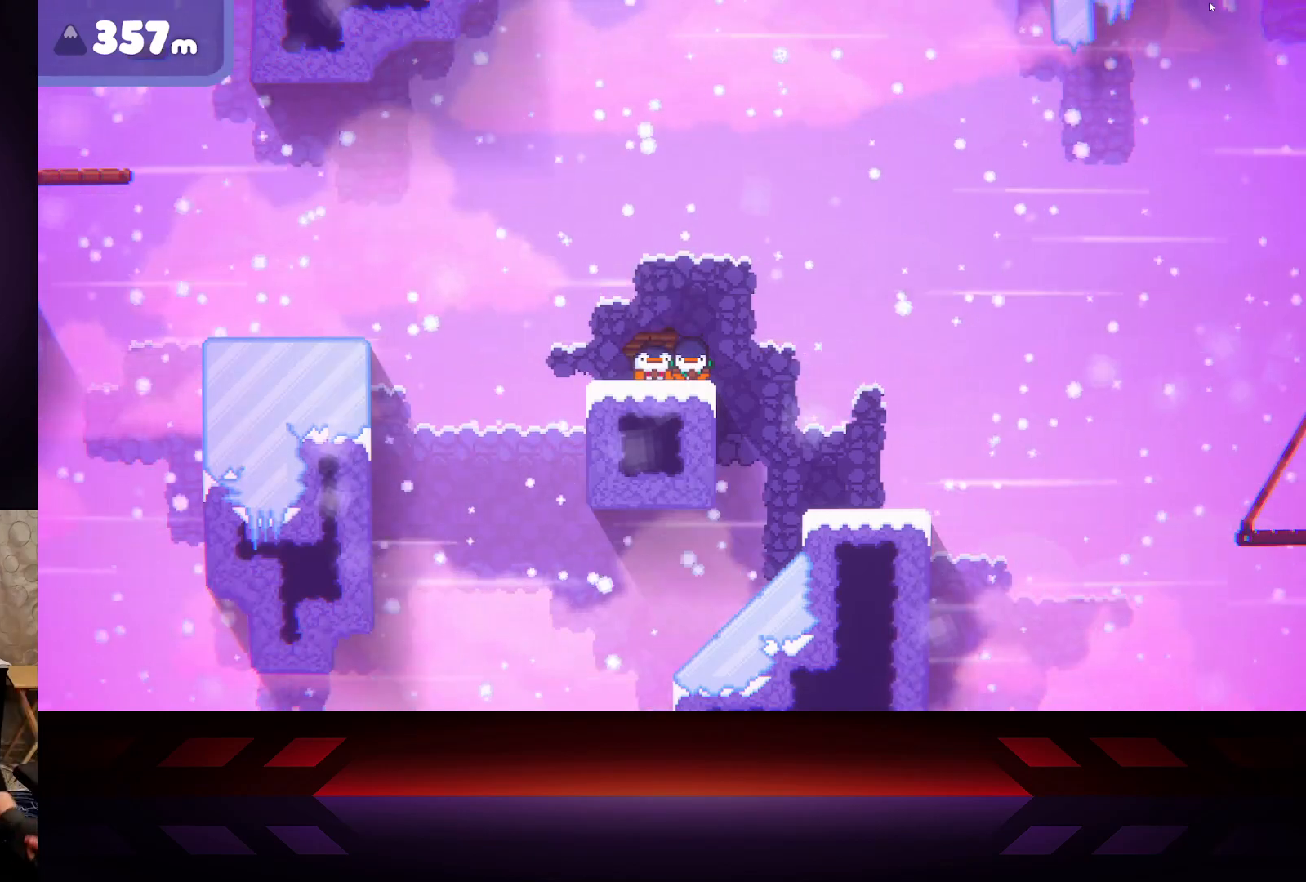
Gameplay with a controller (Xbox layout); each line is a JSON object with the inputs held at the frame after it. "events" lists button and stick changes between this image and that frame as [ms after this image, input, new state], when the widget could be followed in between.
{"buttons": ["X"], "left_stick": "center", "right_stick": "center", "events": []}
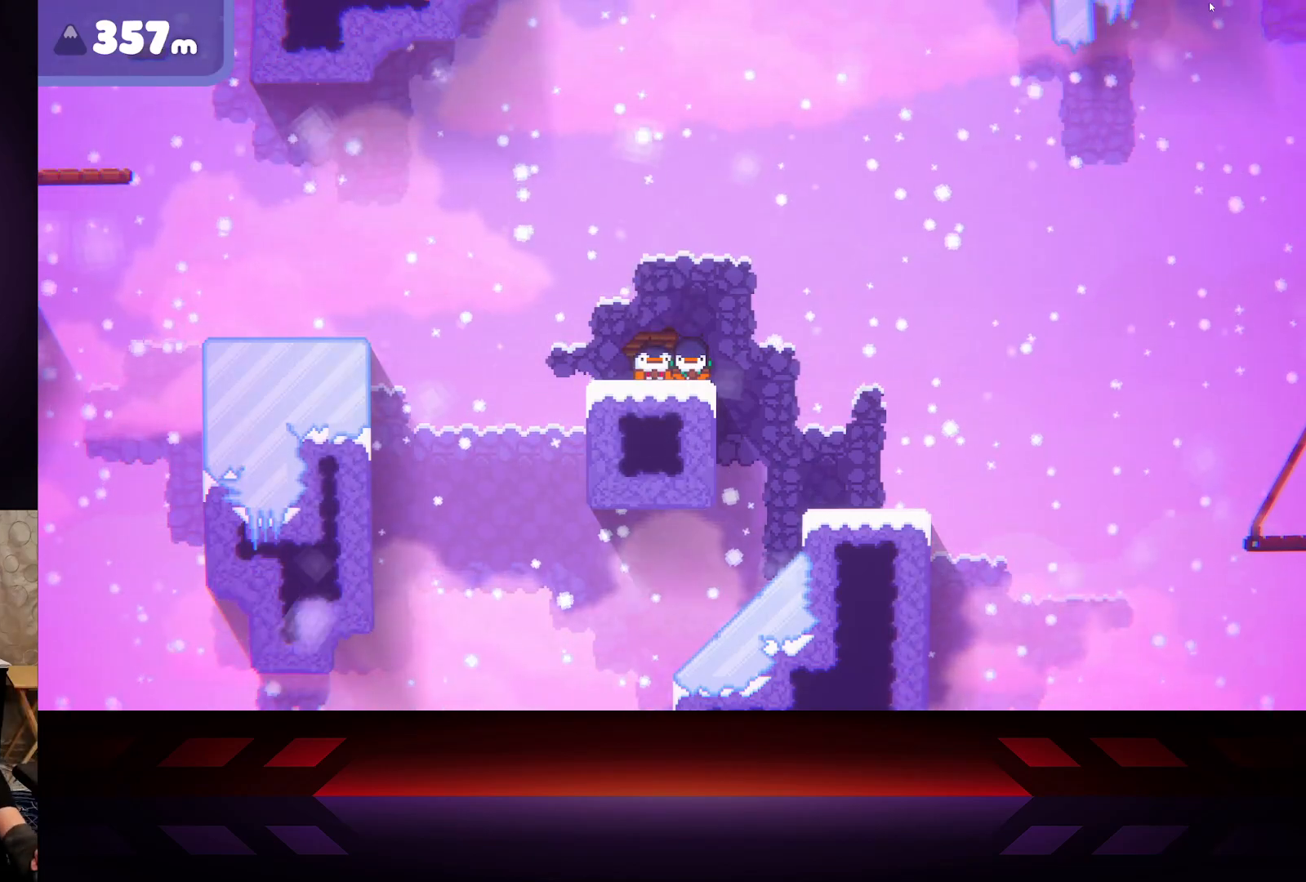
{"buttons": ["X"], "left_stick": "center", "right_stick": "center", "events": []}
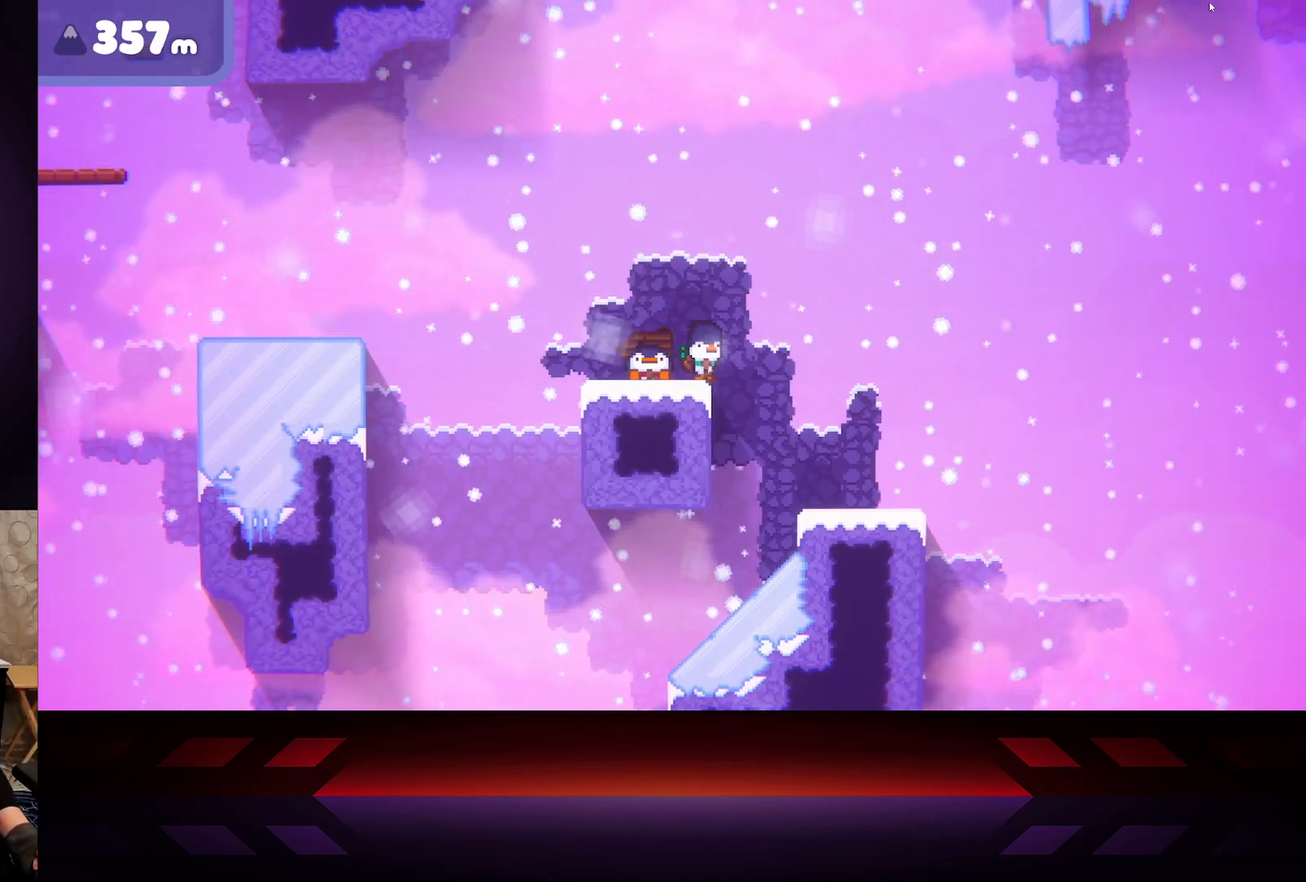
{"buttons": ["X"], "left_stick": "center", "right_stick": "center", "events": []}
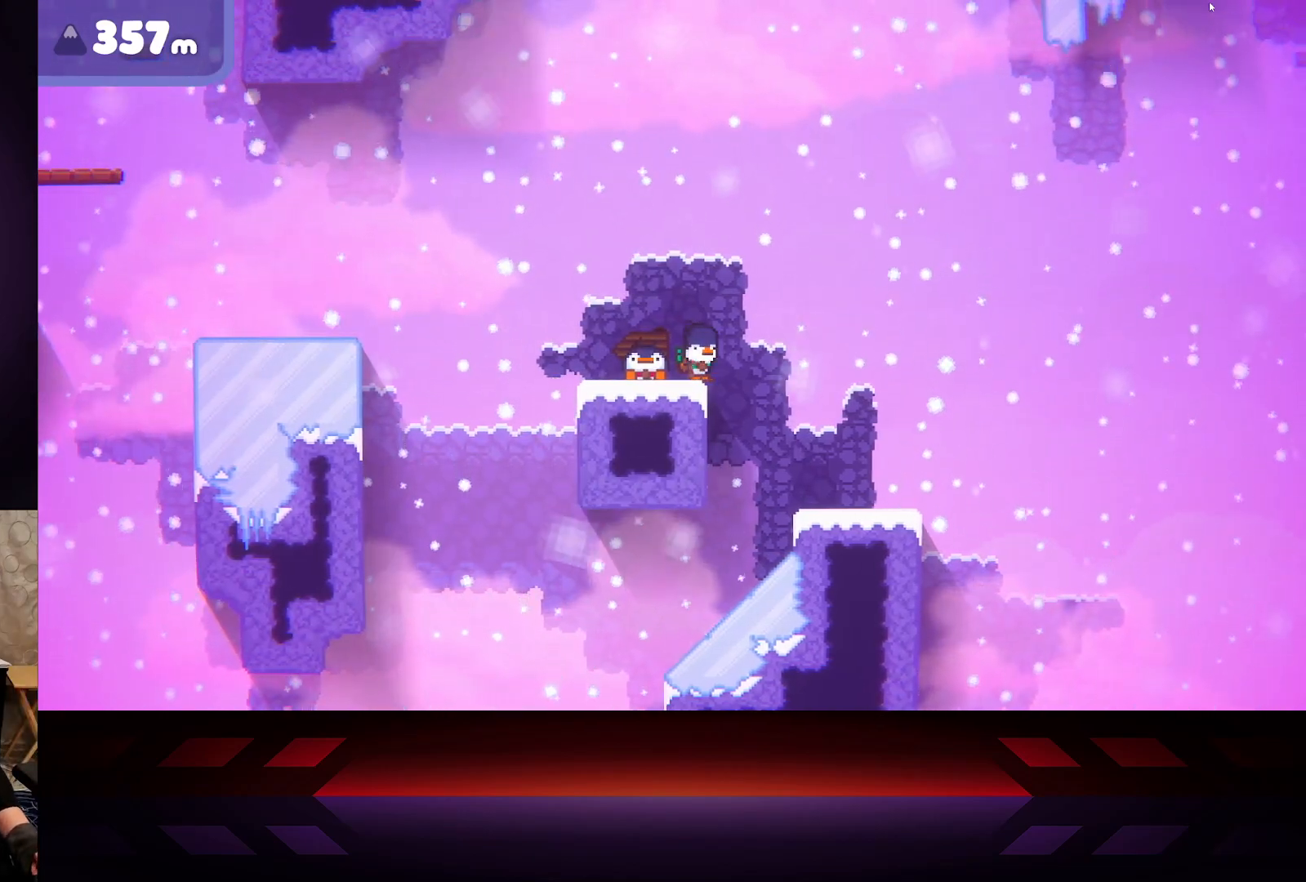
{"buttons": [], "left_stick": "center", "right_stick": "center", "events": [[417, "X", "up"]]}
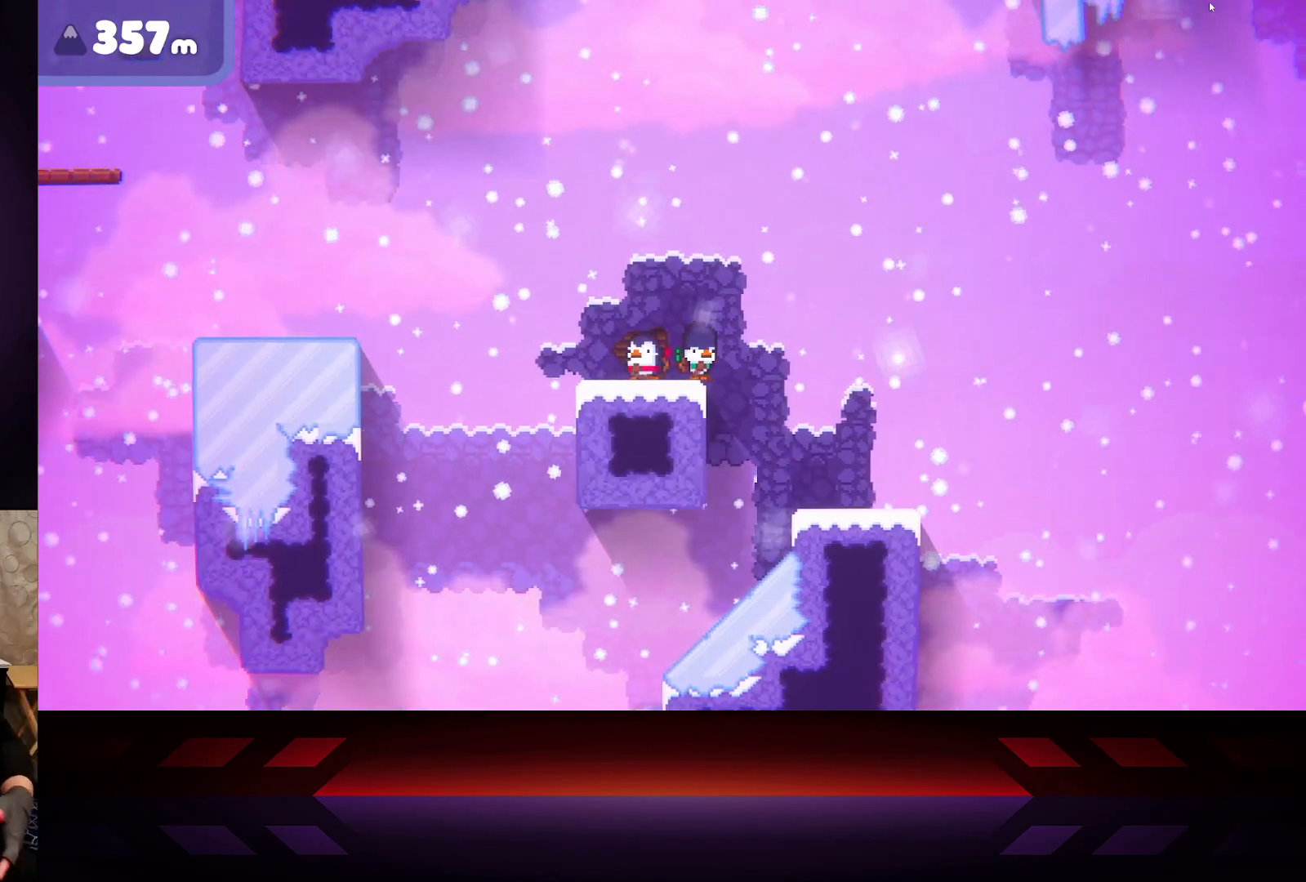
{"buttons": [], "left_stick": "center", "right_stick": "center", "events": [[133, "left_stick", "right"], [333, "left_stick", "center"]]}
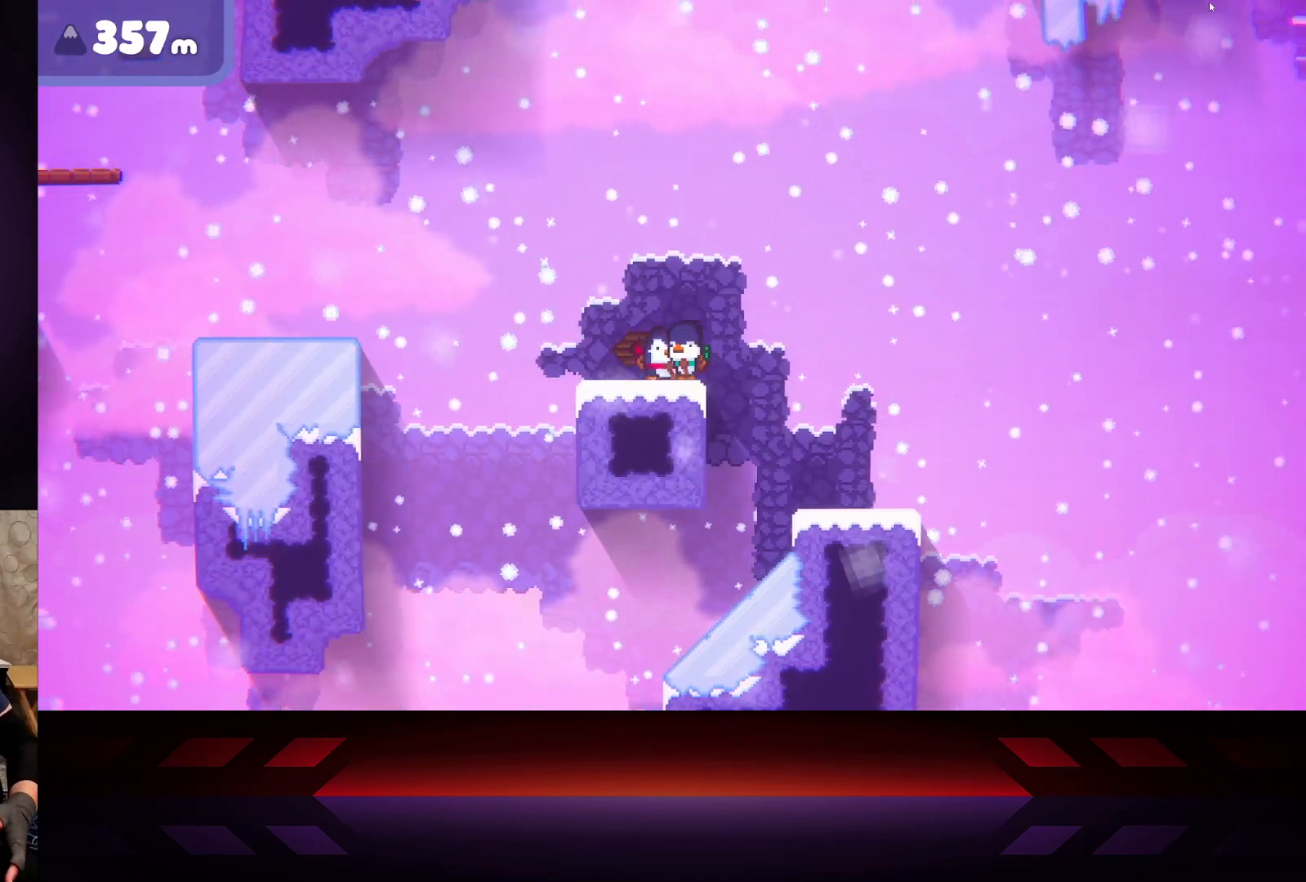
{"buttons": [], "left_stick": "center", "right_stick": "center", "events": [[17, "left_stick", "left"], [150, "left_stick", "center"]]}
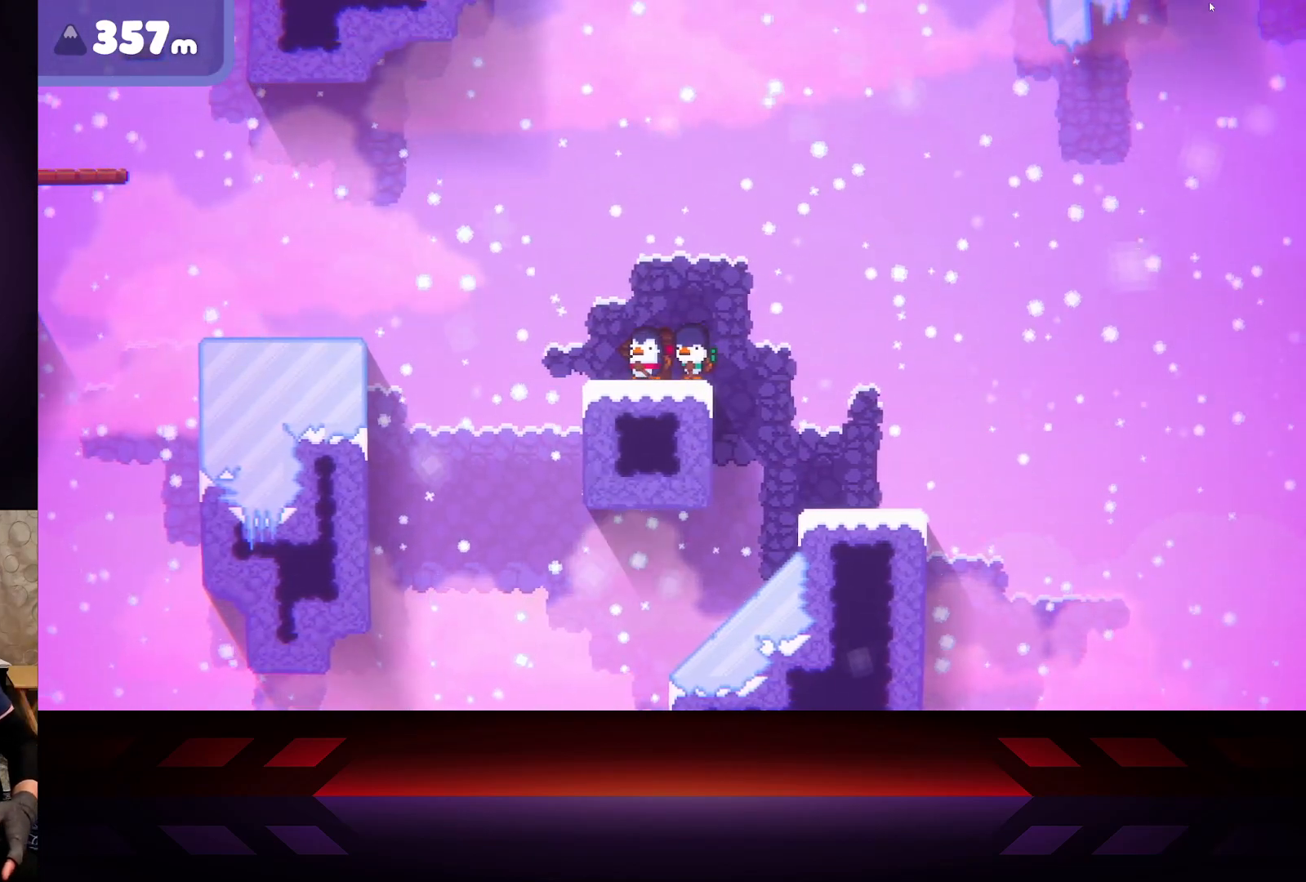
{"buttons": [], "left_stick": "center", "right_stick": "center", "events": []}
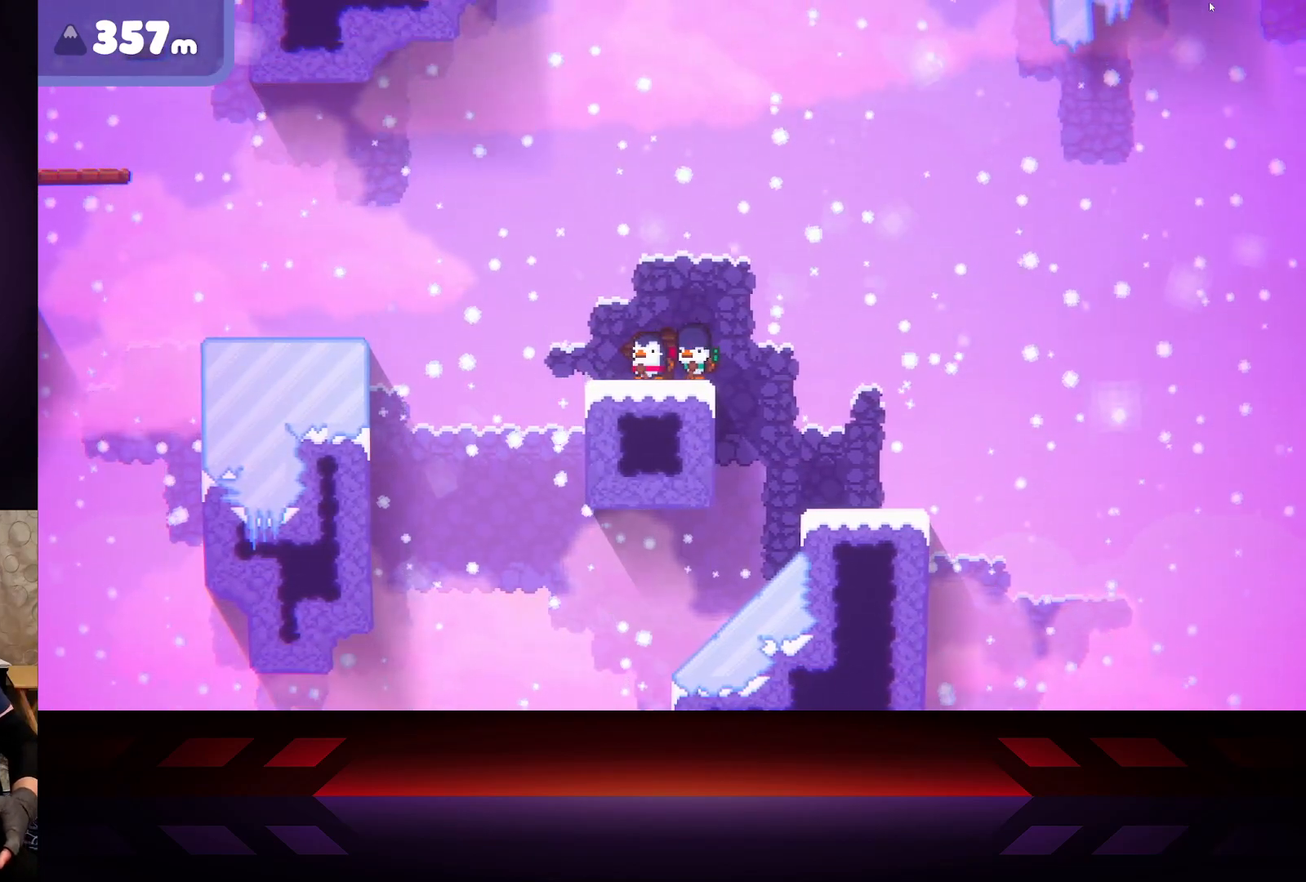
{"buttons": [], "left_stick": "center", "right_stick": "center", "events": []}
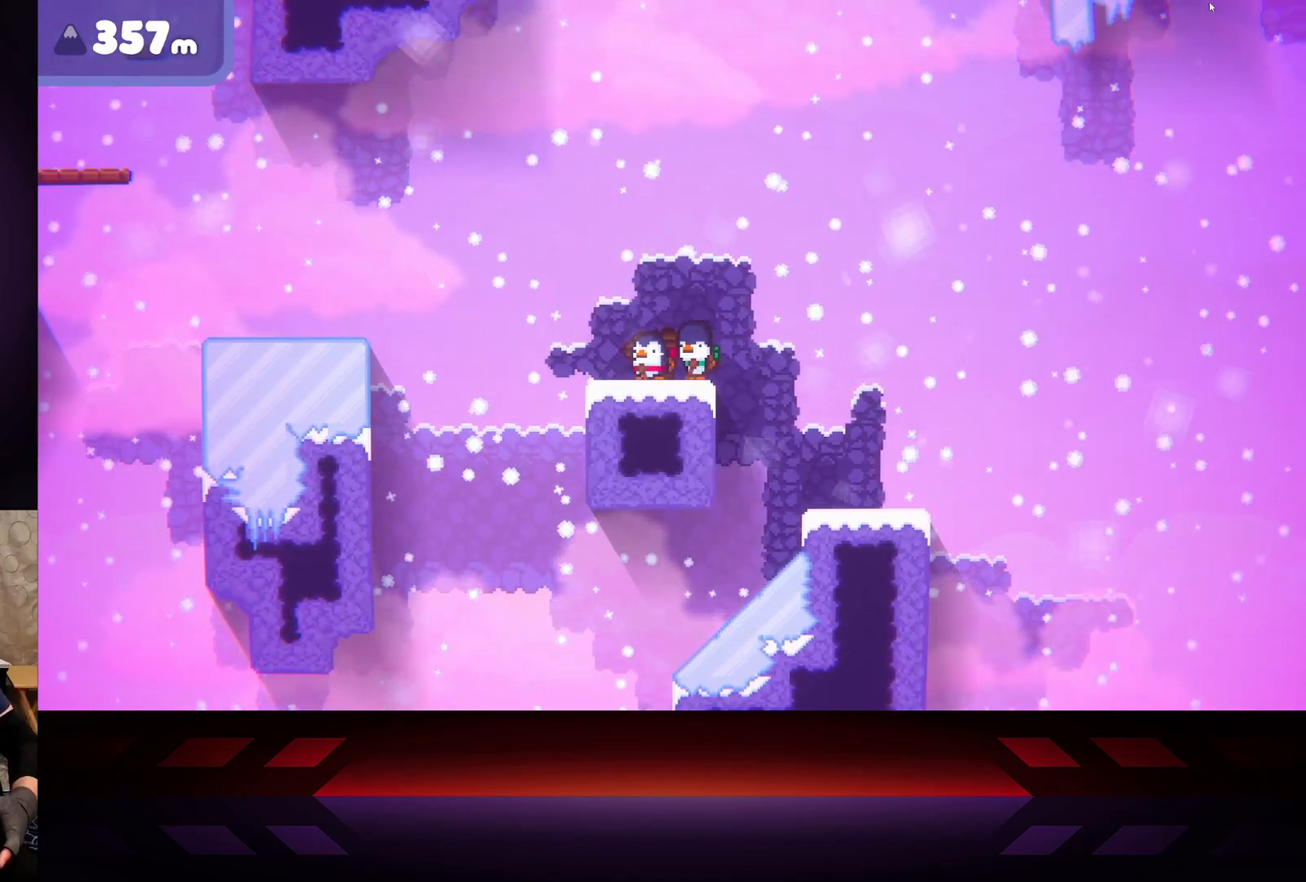
{"buttons": [], "left_stick": "center", "right_stick": "center", "events": []}
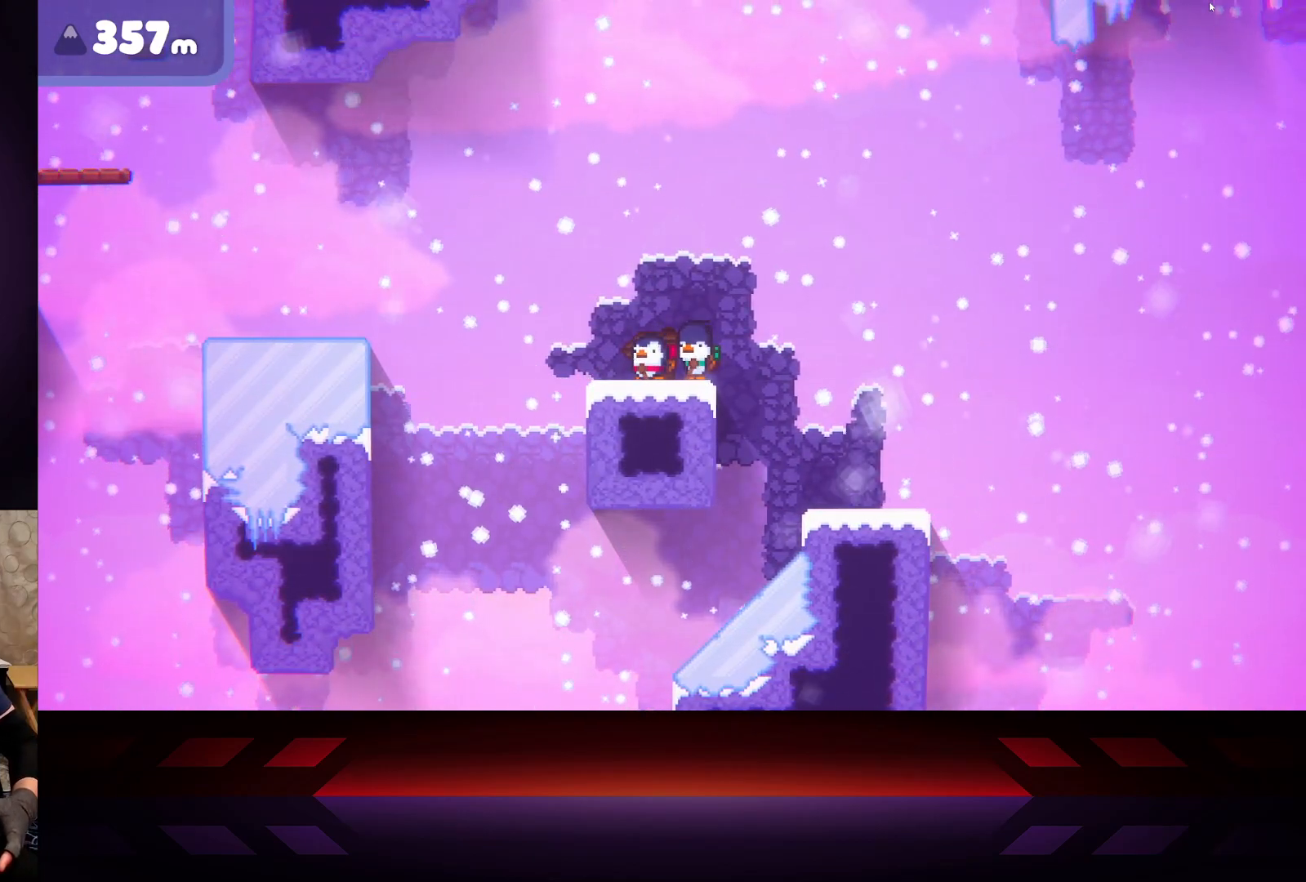
{"buttons": [], "left_stick": "right", "right_stick": "center", "events": [[67, "DPAD_LEFT", "down"], [183, "DPAD_LEFT", "up"], [500, "left_stick", "right"]]}
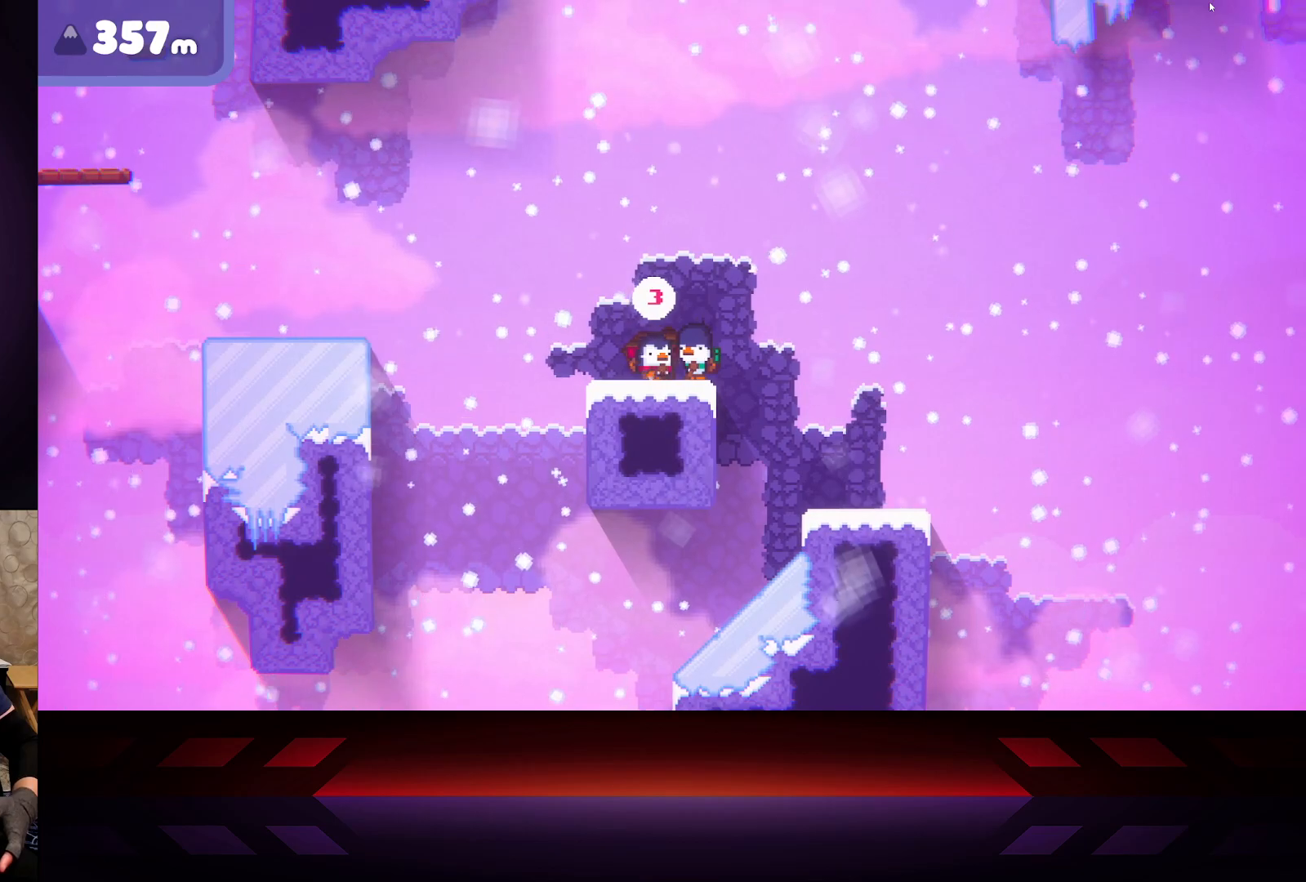
{"buttons": [], "left_stick": "center", "right_stick": "center", "events": [[250, "left_stick", "left"], [417, "left_stick", "center"]]}
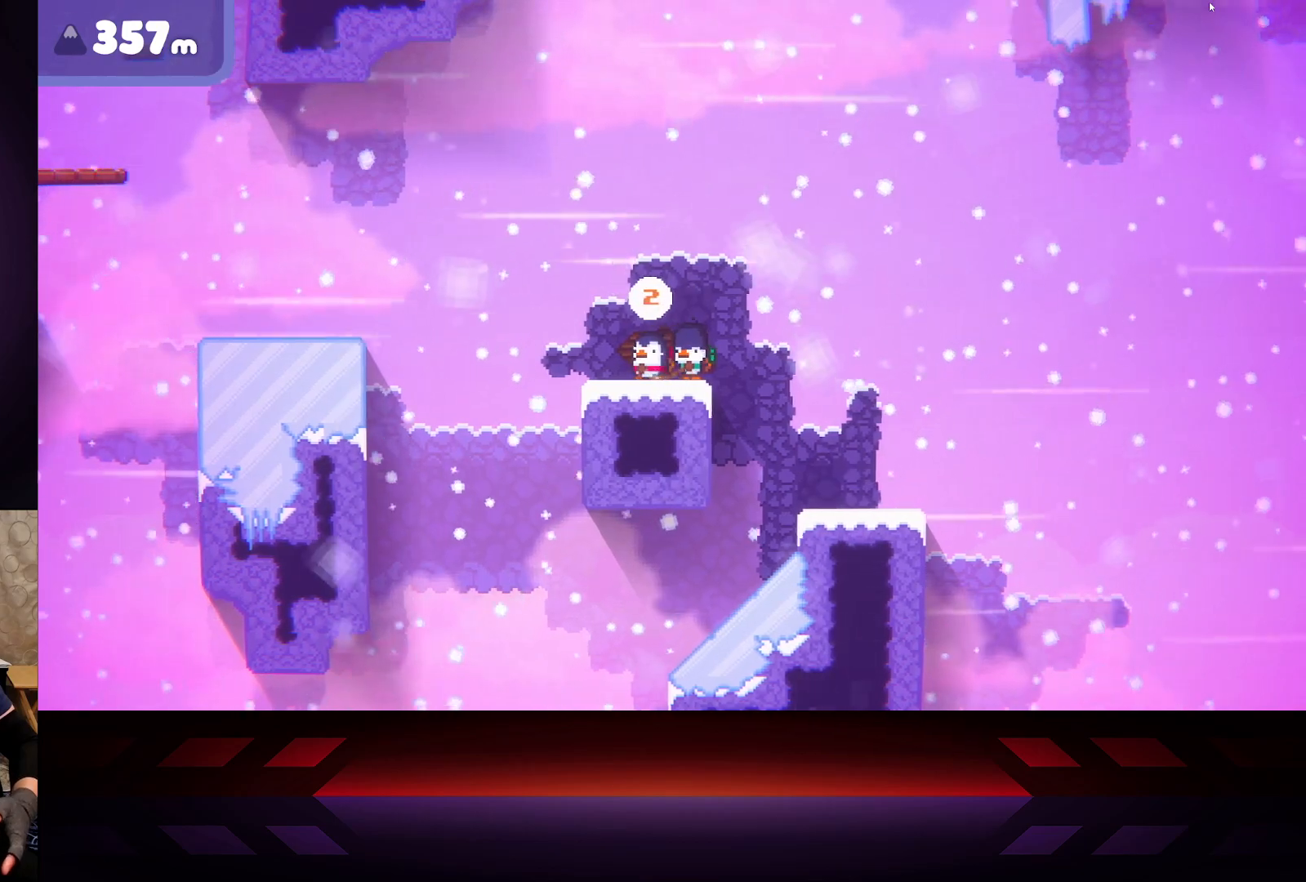
{"buttons": [], "left_stick": "center", "right_stick": "center", "events": []}
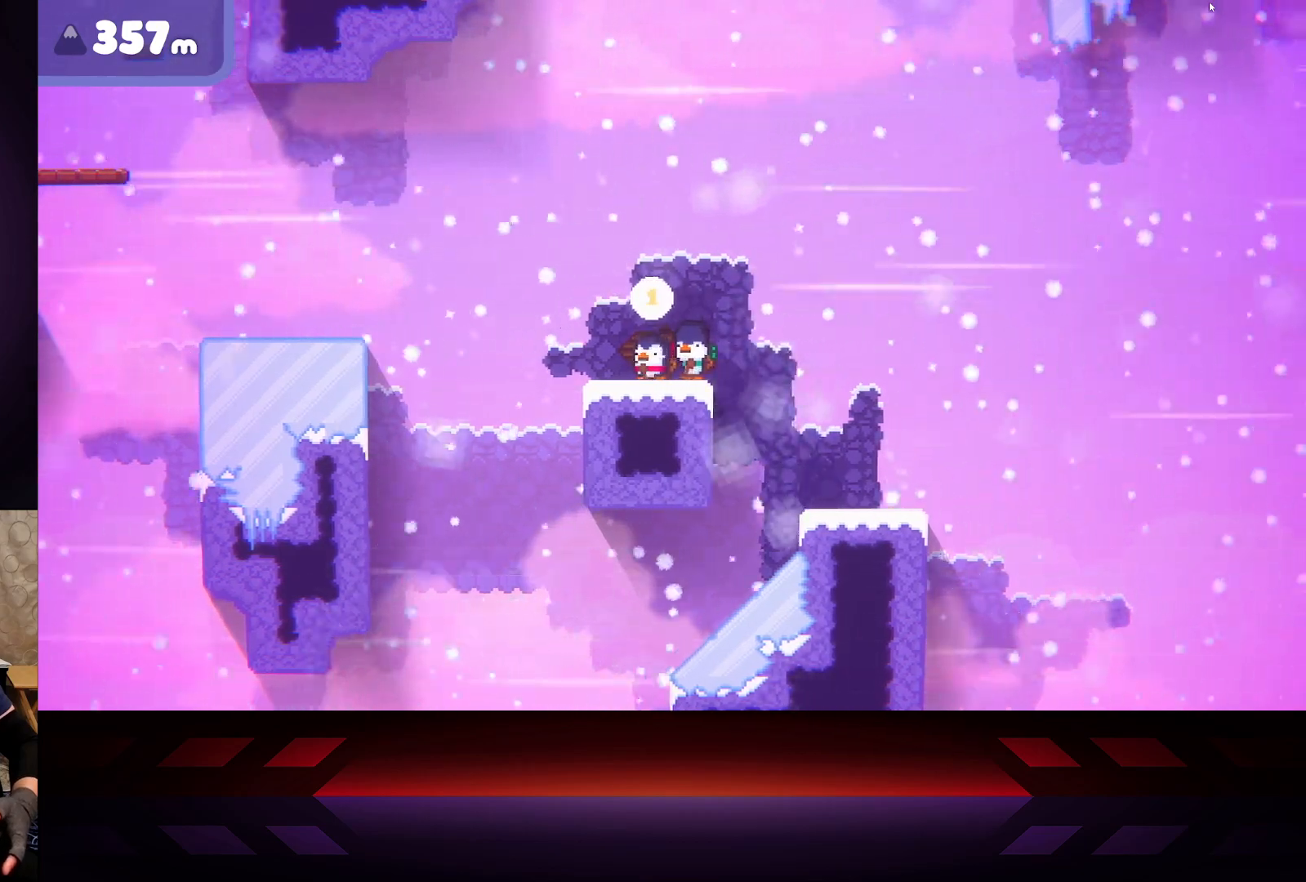
{"buttons": [], "left_stick": "left", "right_stick": "center", "events": [[350, "left_stick", "left"]]}
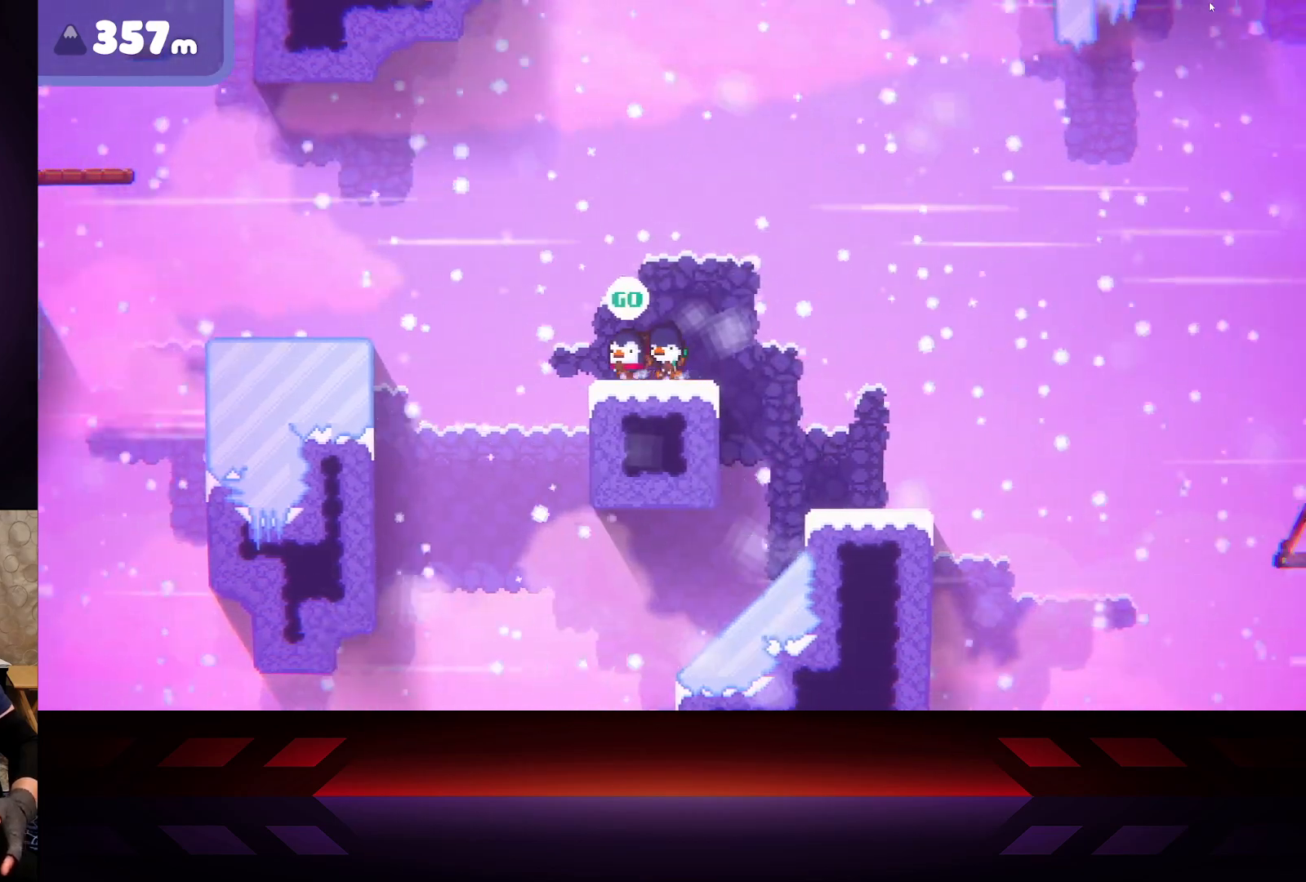
{"buttons": ["A"], "left_stick": "left", "right_stick": "center", "events": [[217, "A", "down"]]}
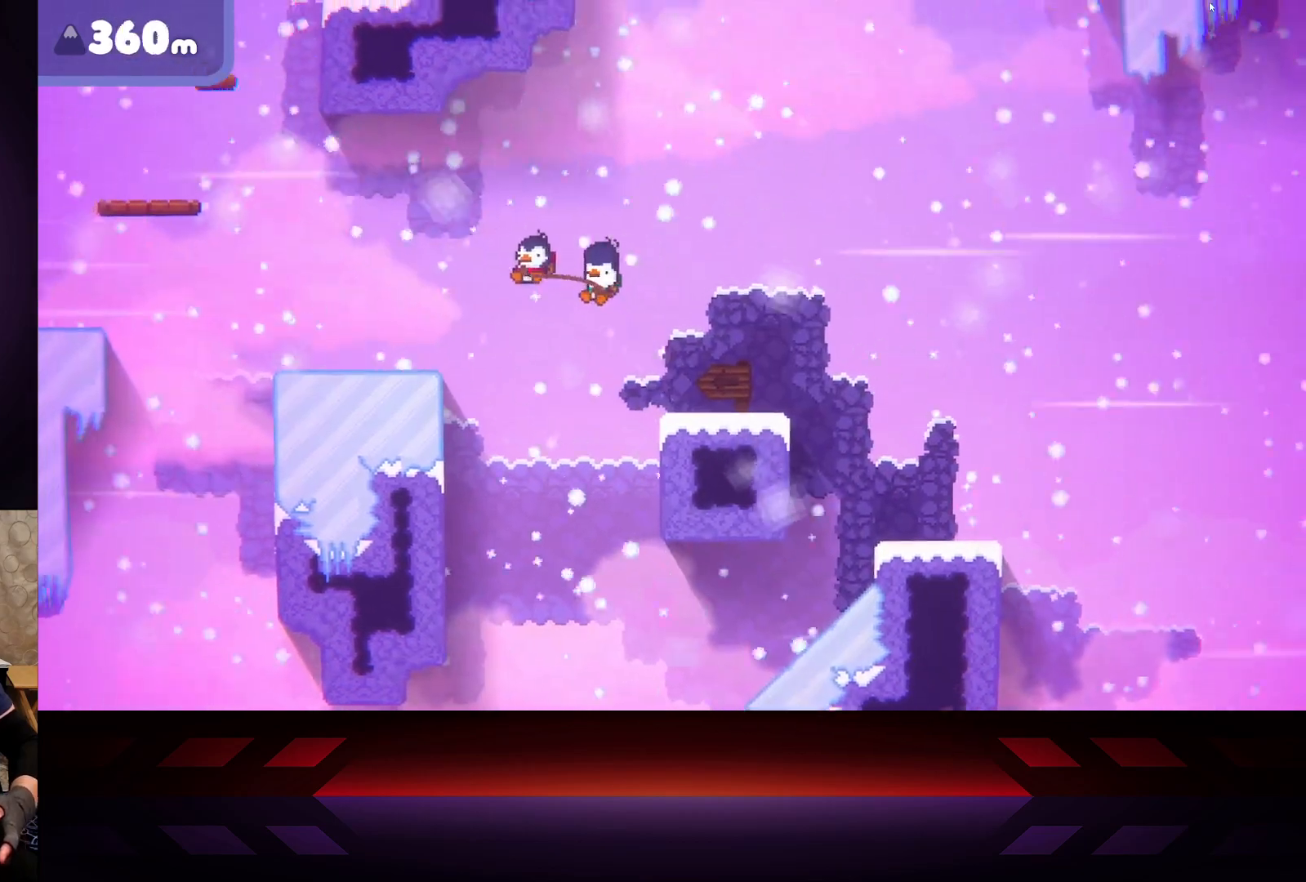
{"buttons": [], "left_stick": "left", "right_stick": "center", "events": [[283, "A", "up"]]}
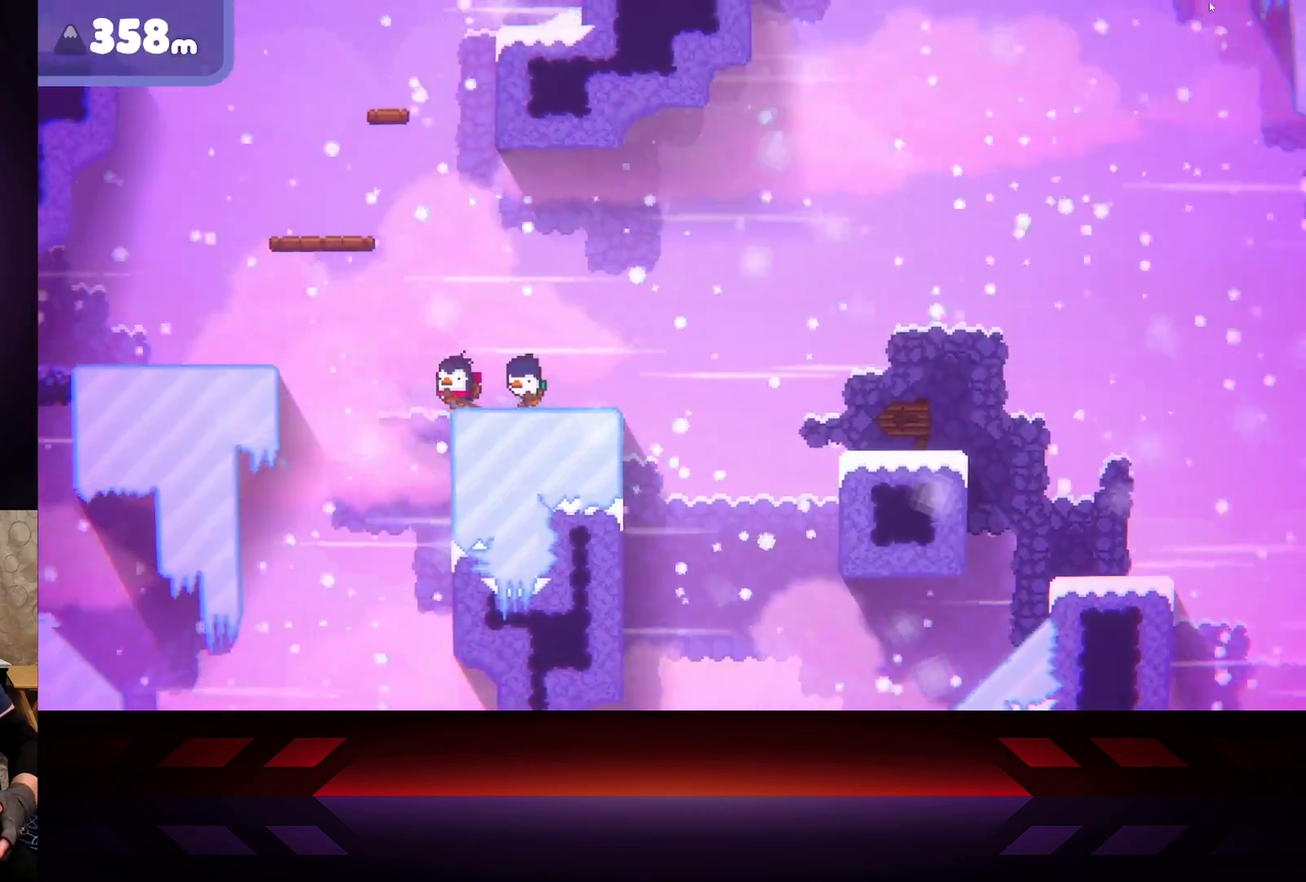
{"buttons": [], "left_stick": "left", "right_stick": "center", "events": [[83, "A", "down"], [417, "A", "up"]]}
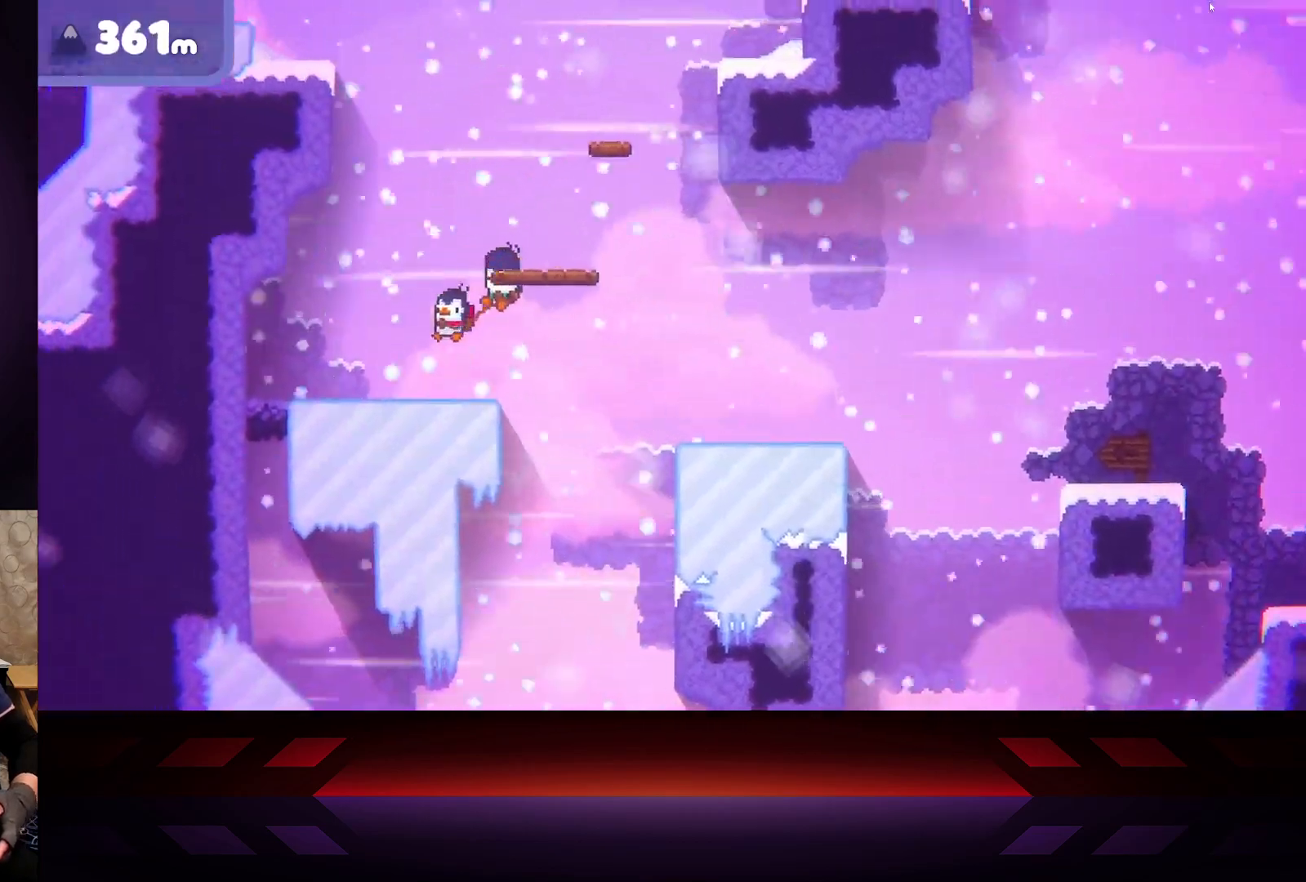
{"buttons": ["X"], "left_stick": "right", "right_stick": "center", "events": [[300, "left_stick", "right"], [333, "X", "down"]]}
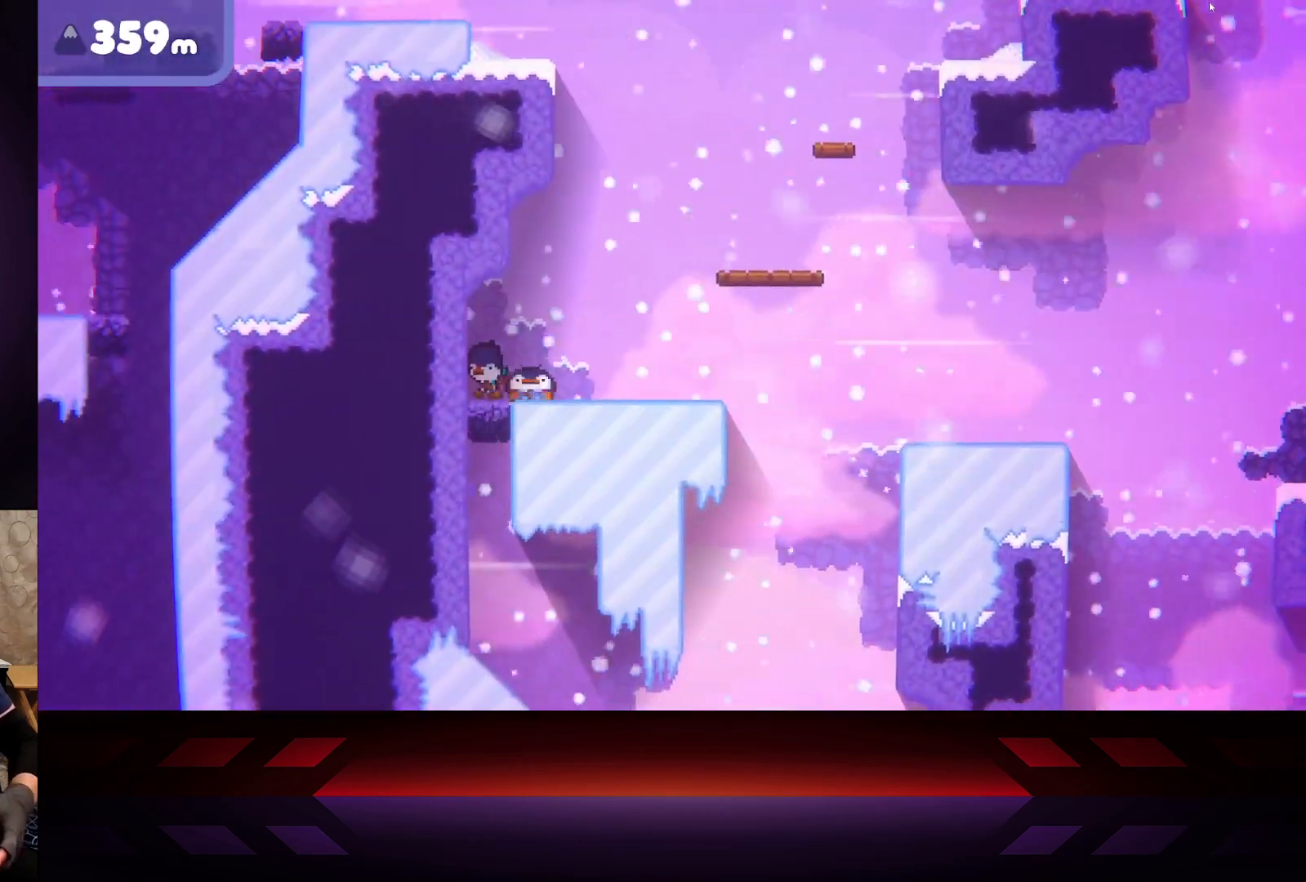
{"buttons": [], "left_stick": "right", "right_stick": "center", "events": [[33, "X", "up"], [133, "A", "down"], [417, "A", "up"]]}
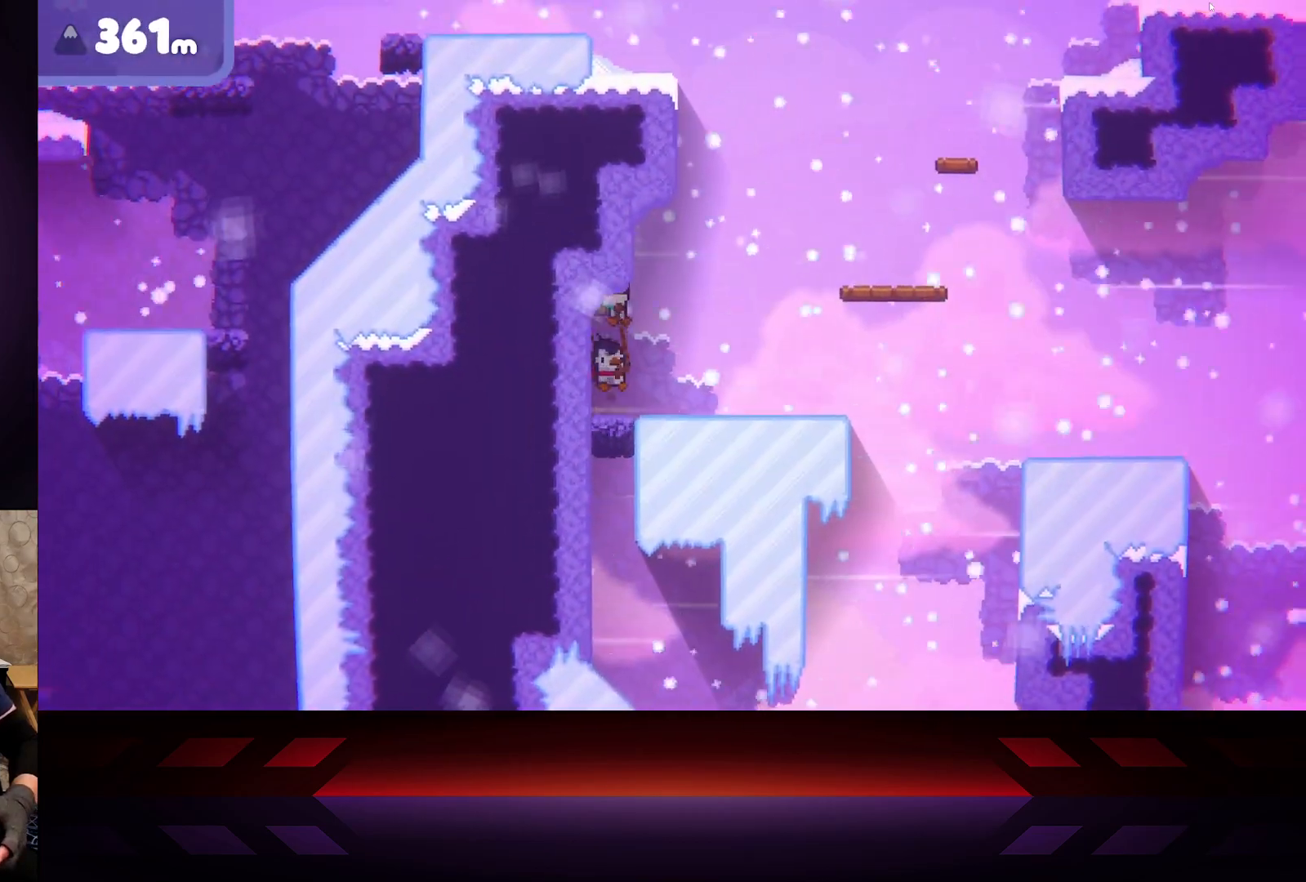
{"buttons": ["A"], "left_stick": "right", "right_stick": "center", "events": [[400, "A", "down"]]}
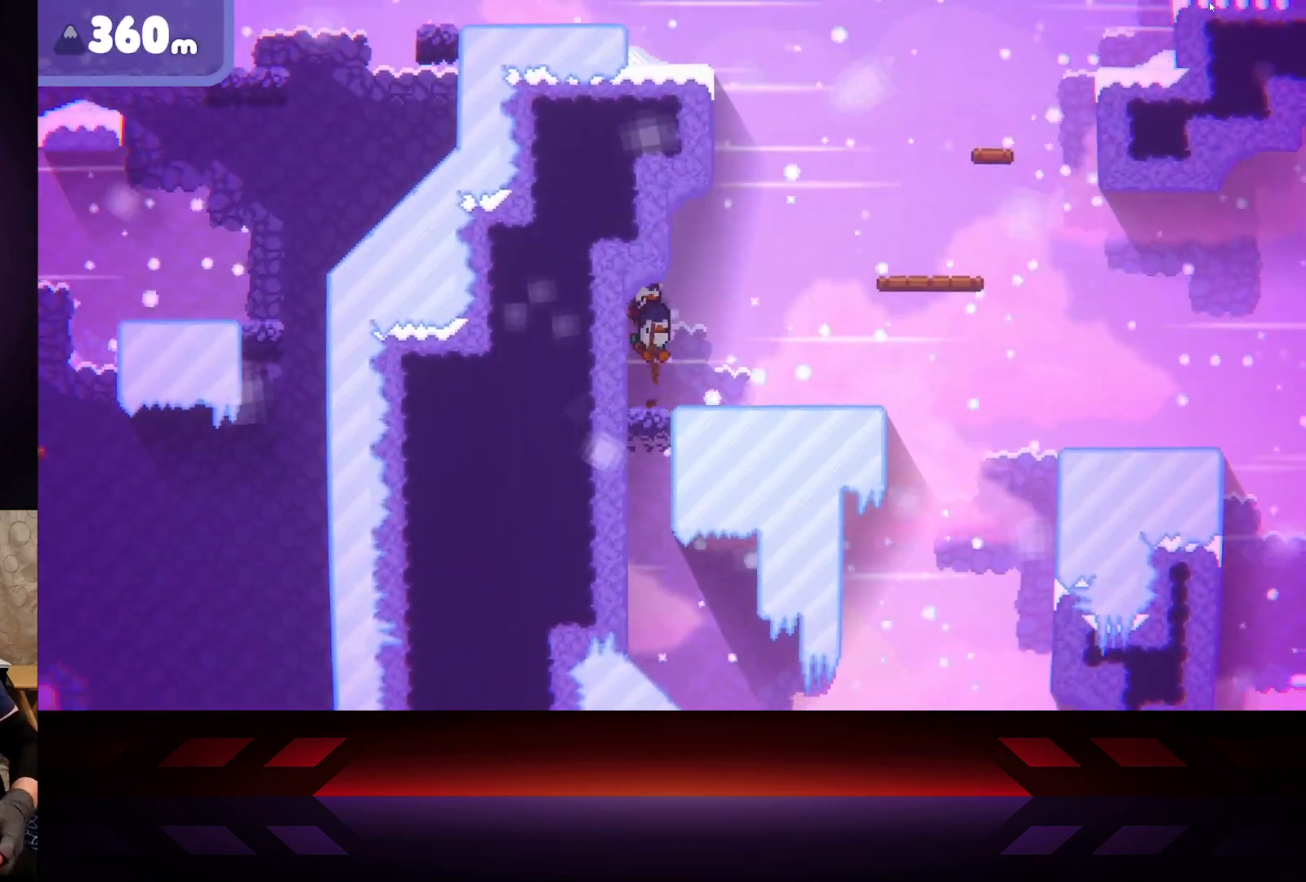
{"buttons": [], "left_stick": "right", "right_stick": "center", "events": [[267, "A", "up"]]}
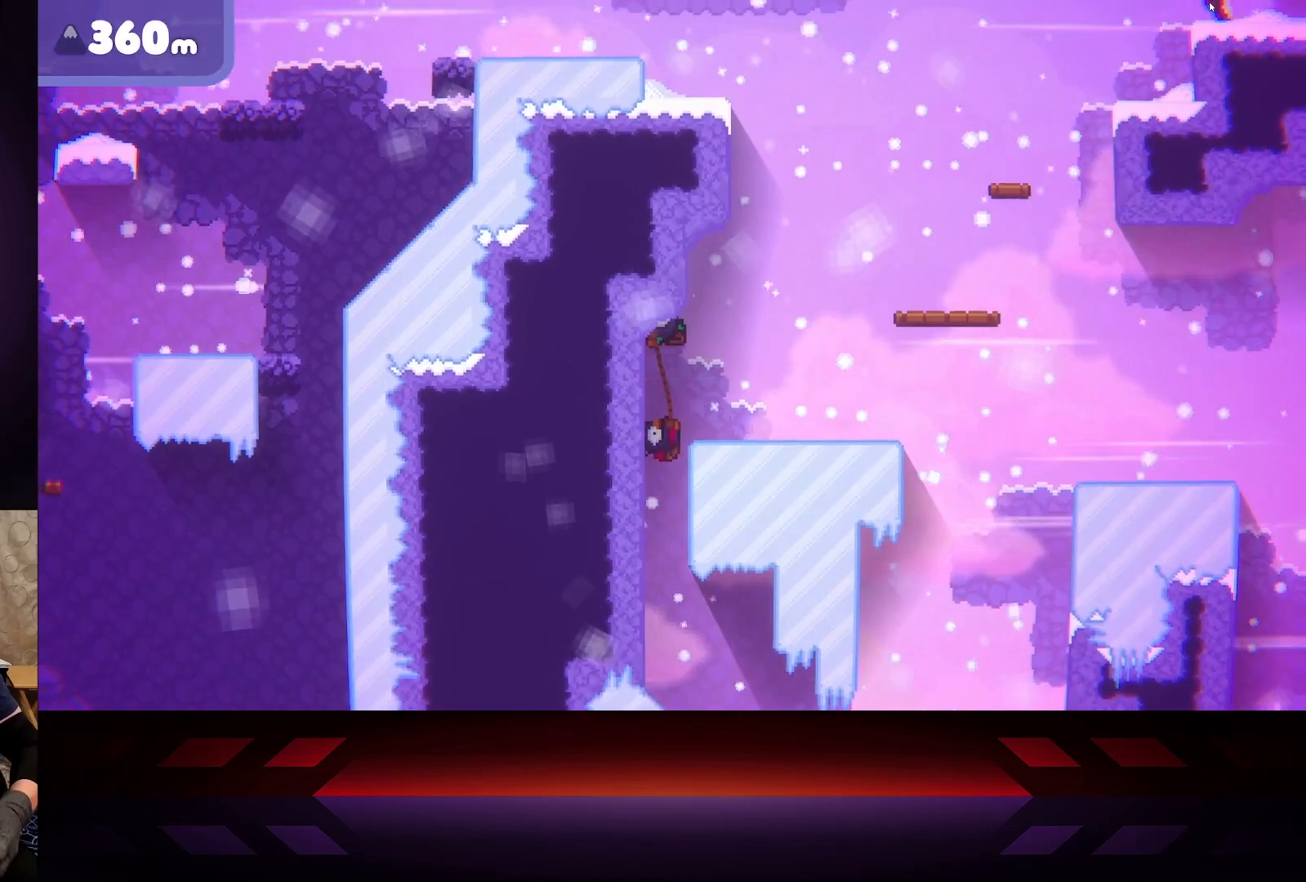
{"buttons": [], "left_stick": "right", "right_stick": "center", "events": []}
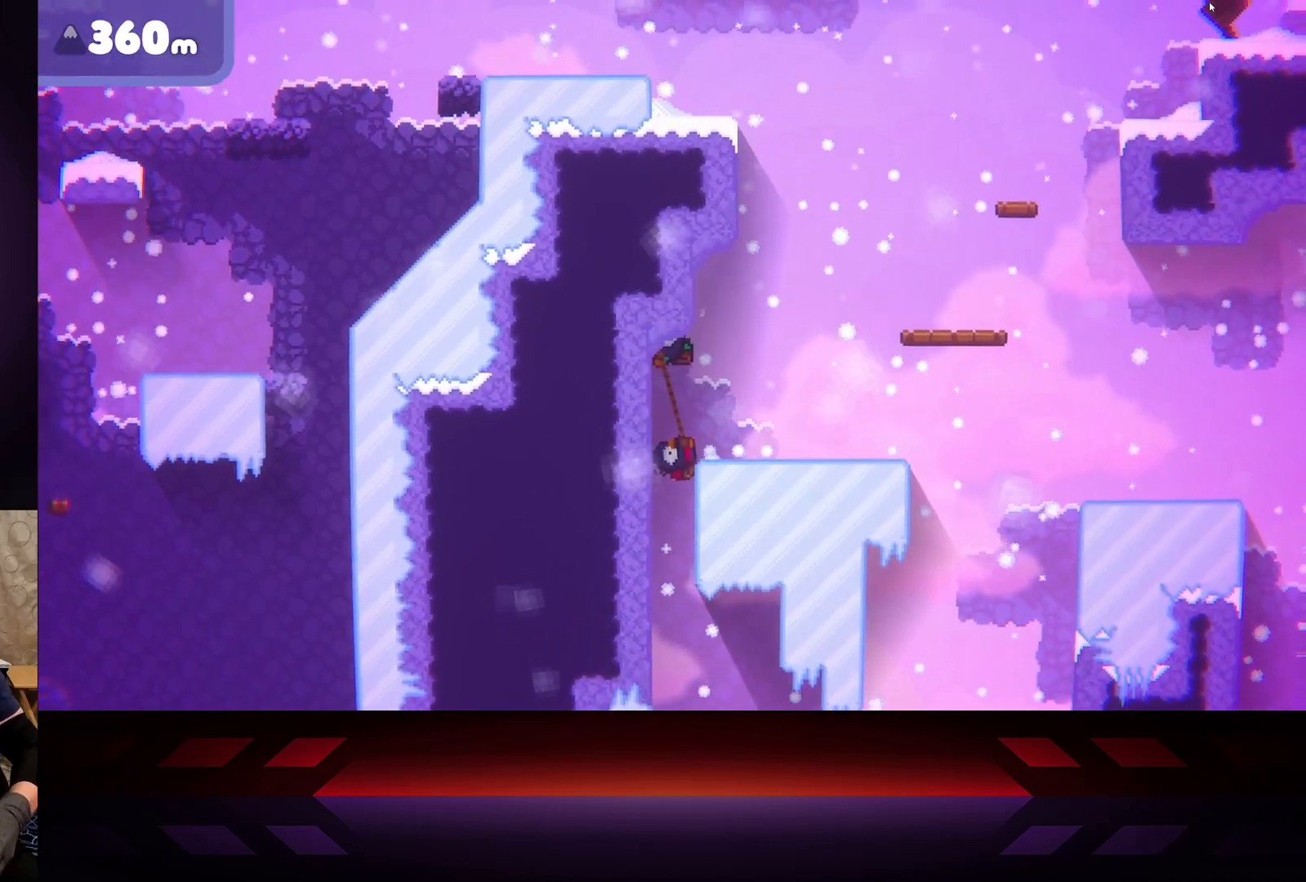
{"buttons": [], "left_stick": "up-left", "right_stick": "center", "events": [[233, "left_stick", "up-left"]]}
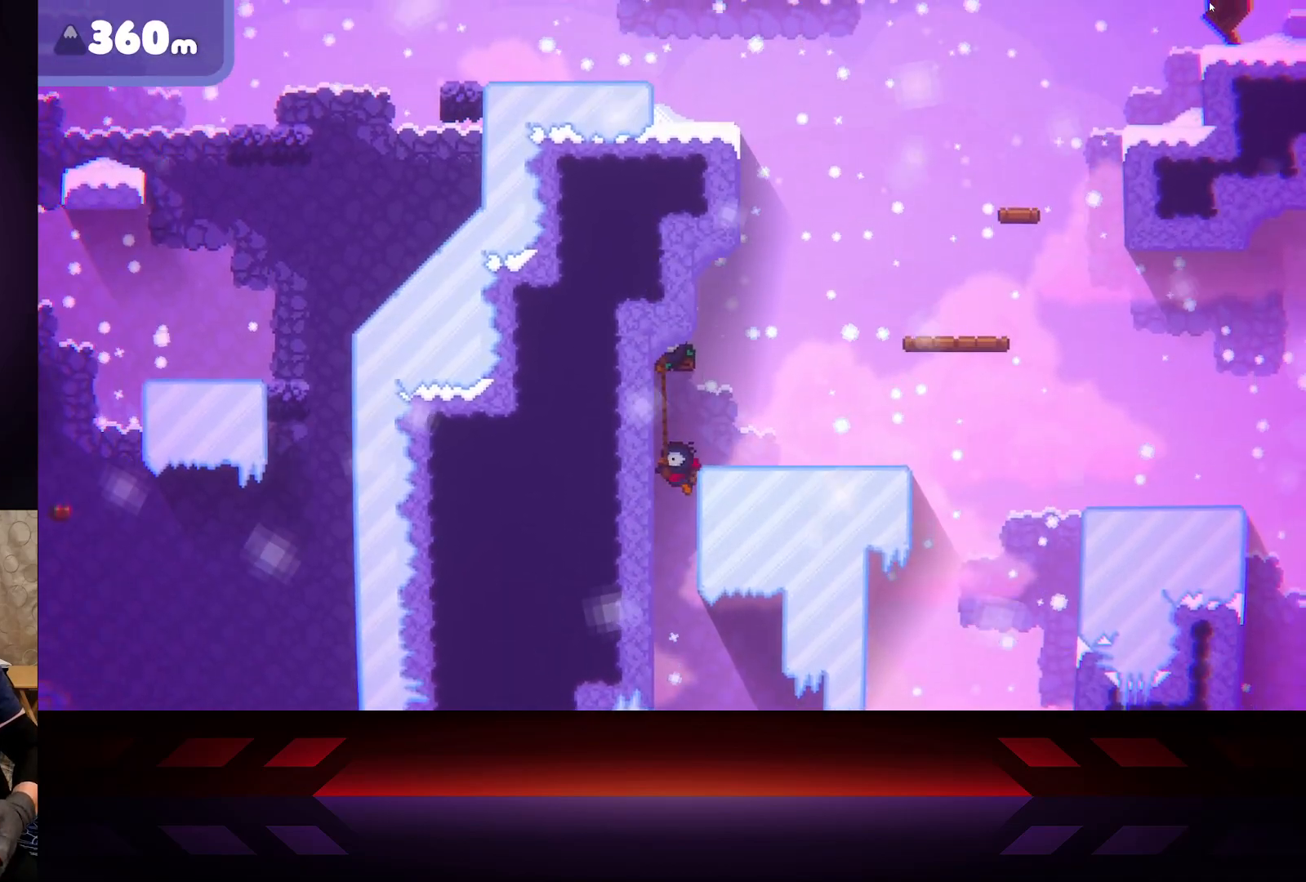
{"buttons": [], "left_stick": "up", "right_stick": "center", "events": [[17, "left_stick", "up"]]}
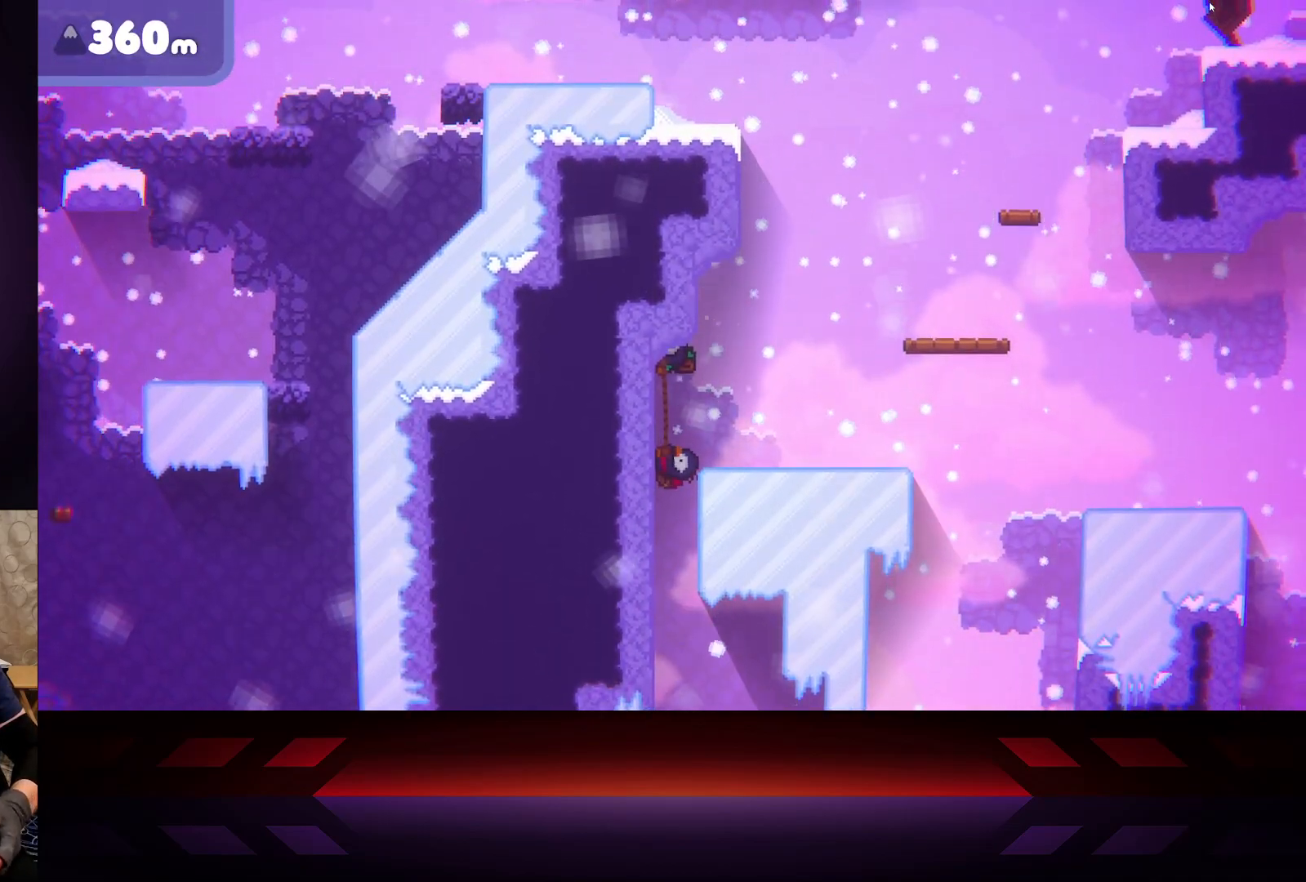
{"buttons": ["R2"], "left_stick": "up", "right_stick": "center", "events": [[300, "R2", "down"]]}
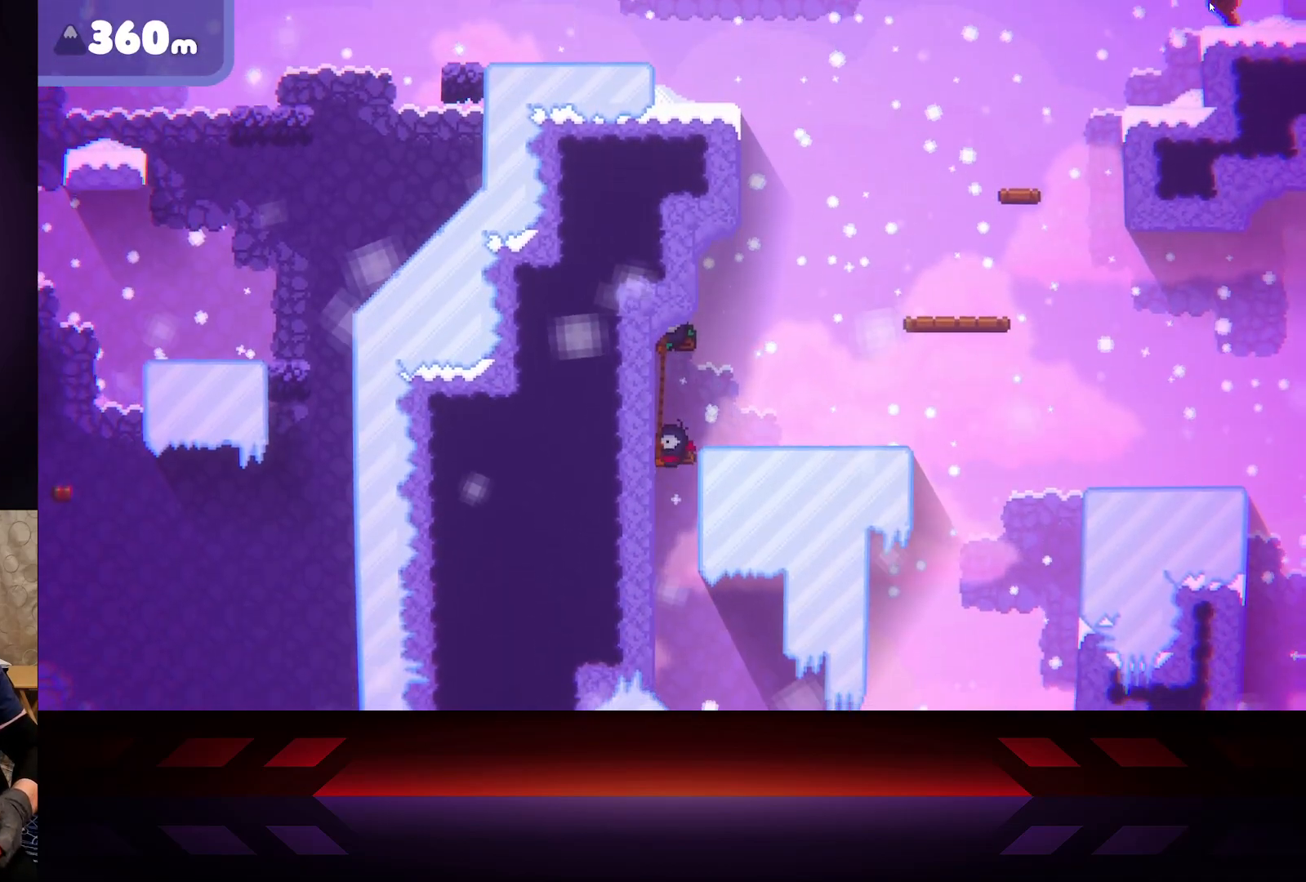
{"buttons": ["R2"], "left_stick": "up", "right_stick": "center", "events": []}
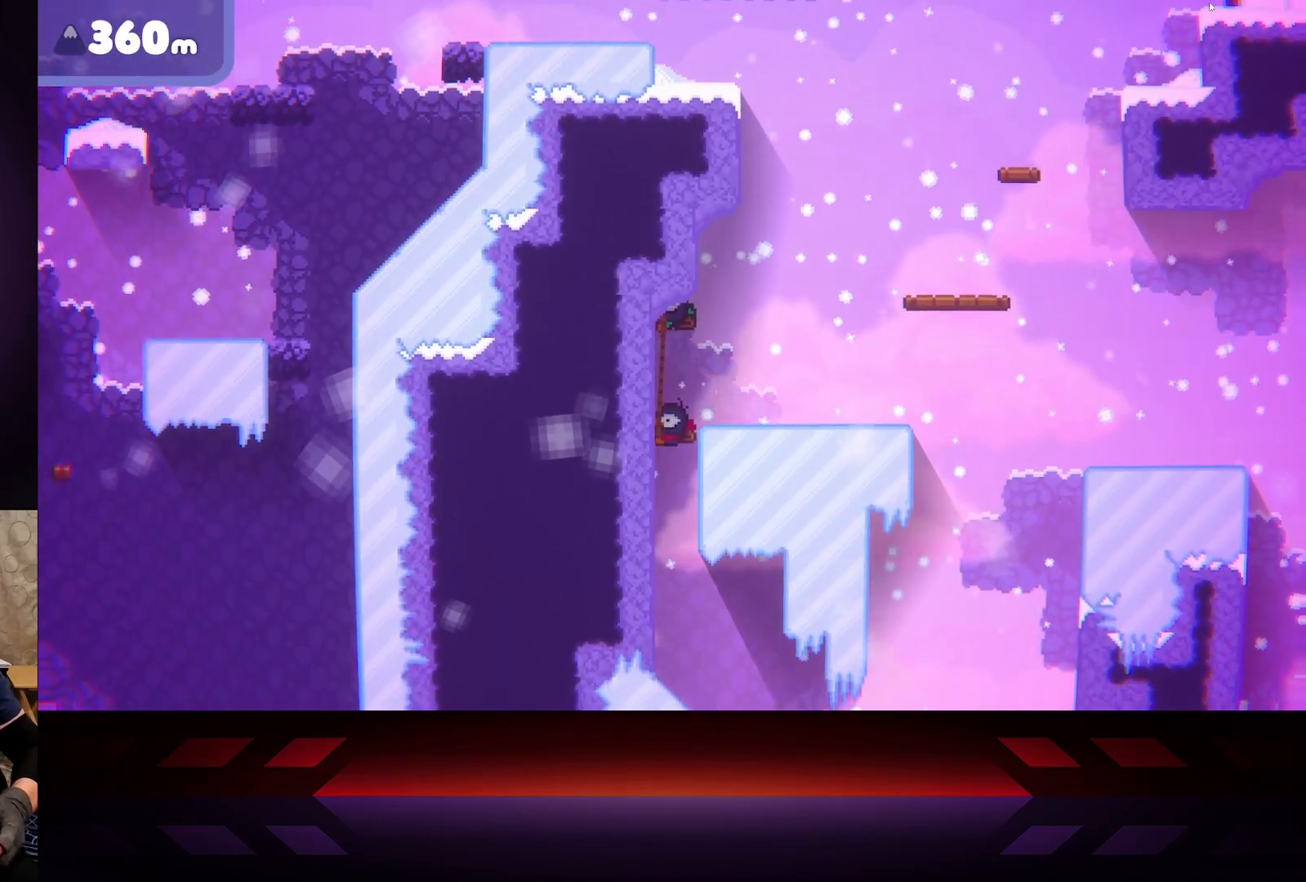
{"buttons": ["R2"], "left_stick": "up", "right_stick": "center", "events": []}
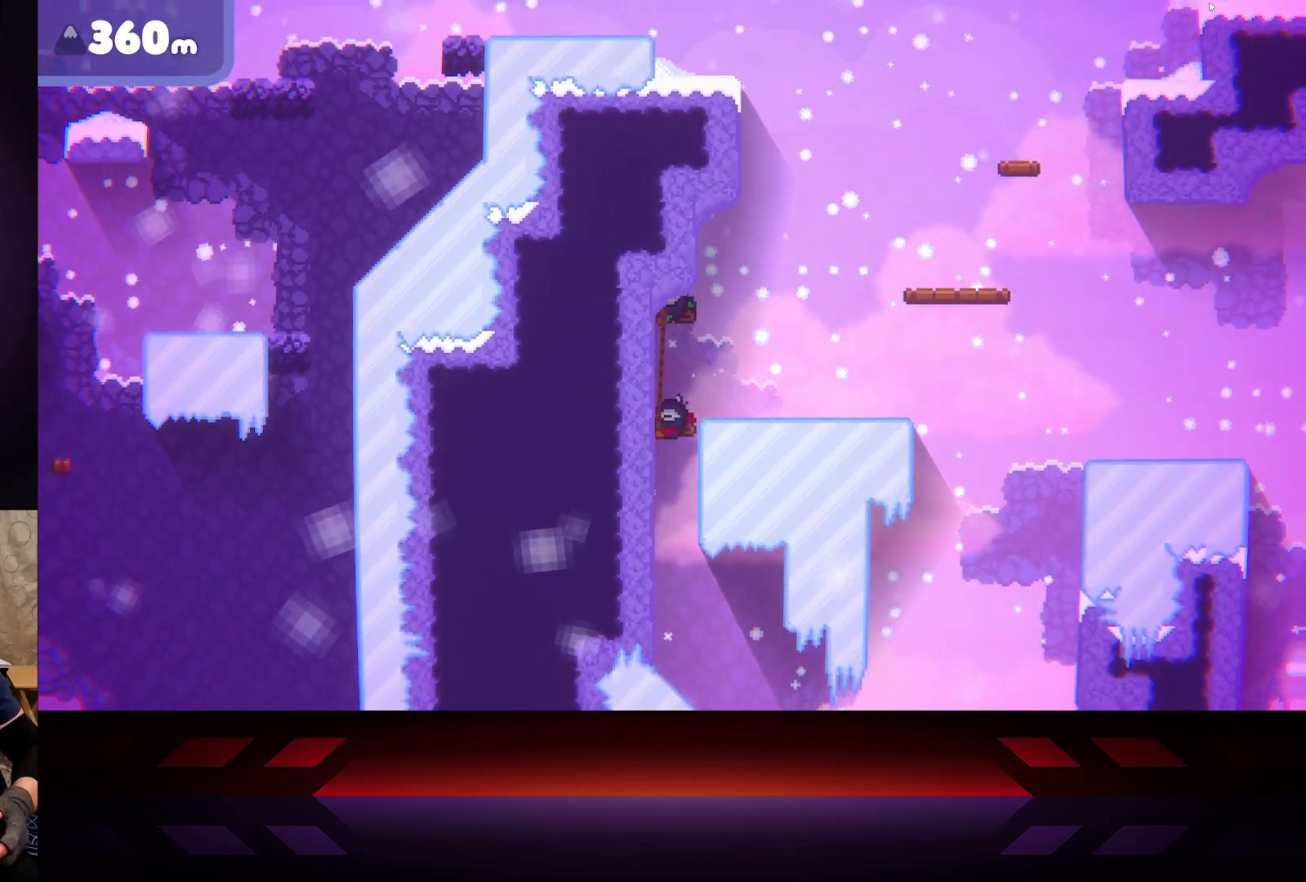
{"buttons": ["R2"], "left_stick": "up", "right_stick": "center", "events": []}
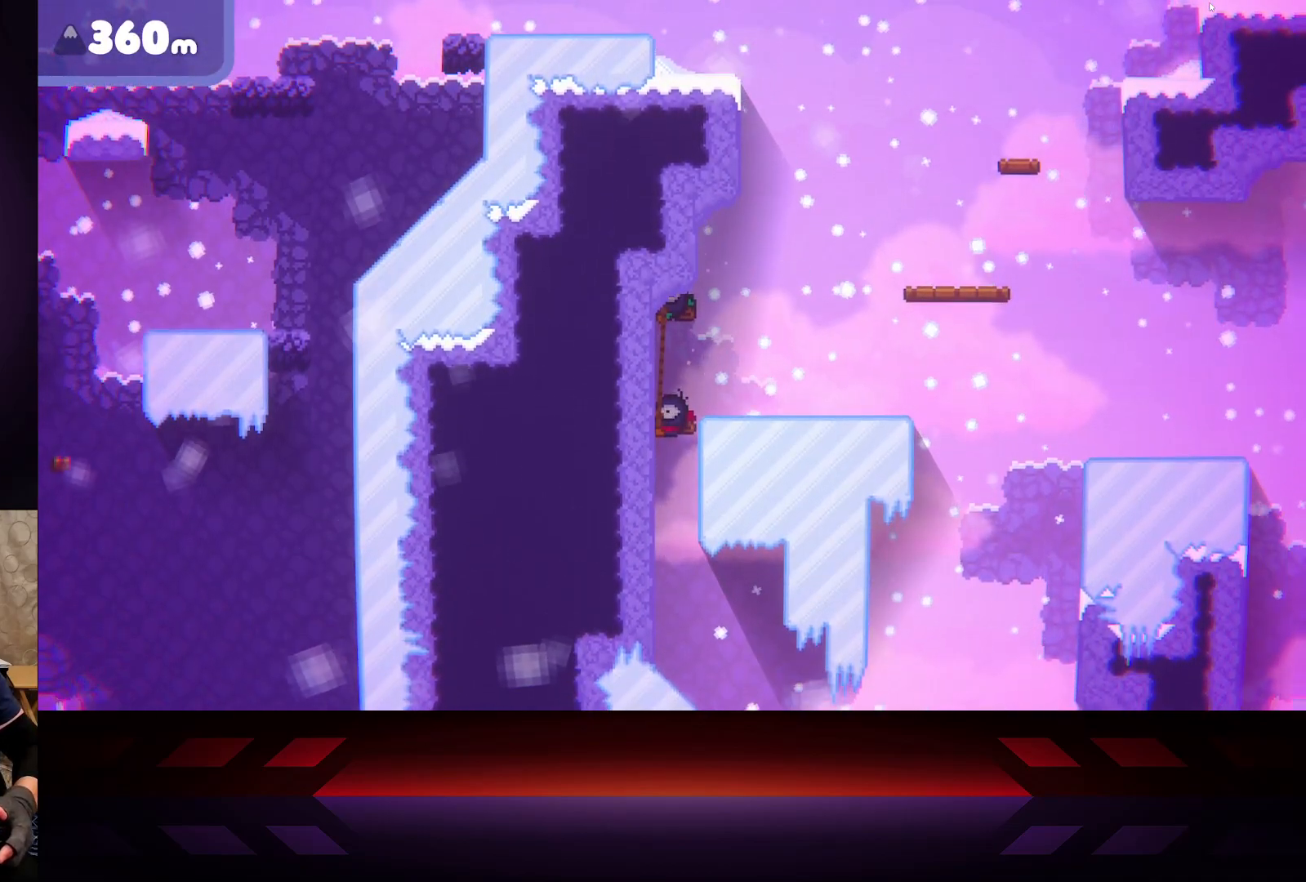
{"buttons": ["R2"], "left_stick": "up-right", "right_stick": "center", "events": [[150, "left_stick", "up-right"]]}
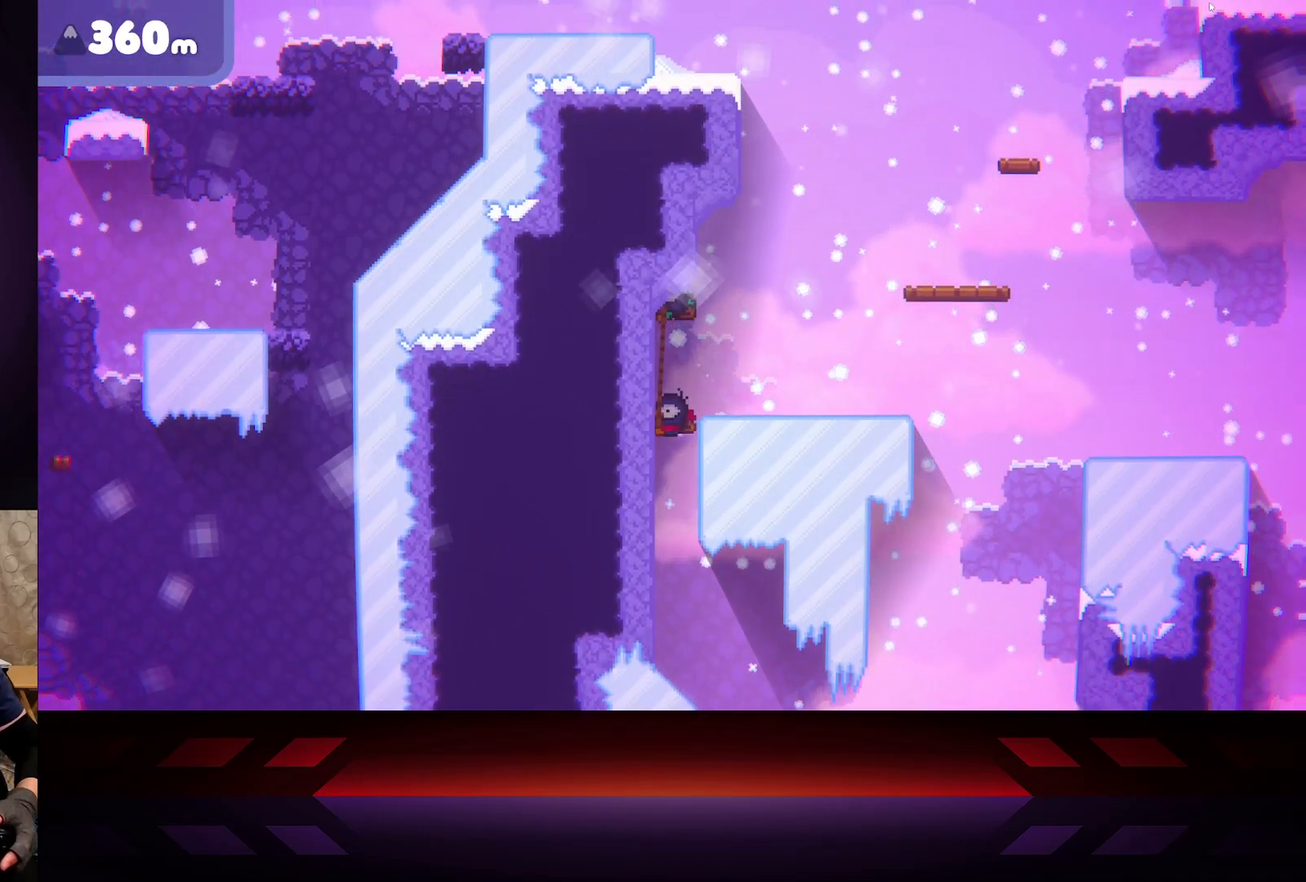
{"buttons": ["R2"], "left_stick": "up", "right_stick": "center", "events": [[333, "left_stick", "up"]]}
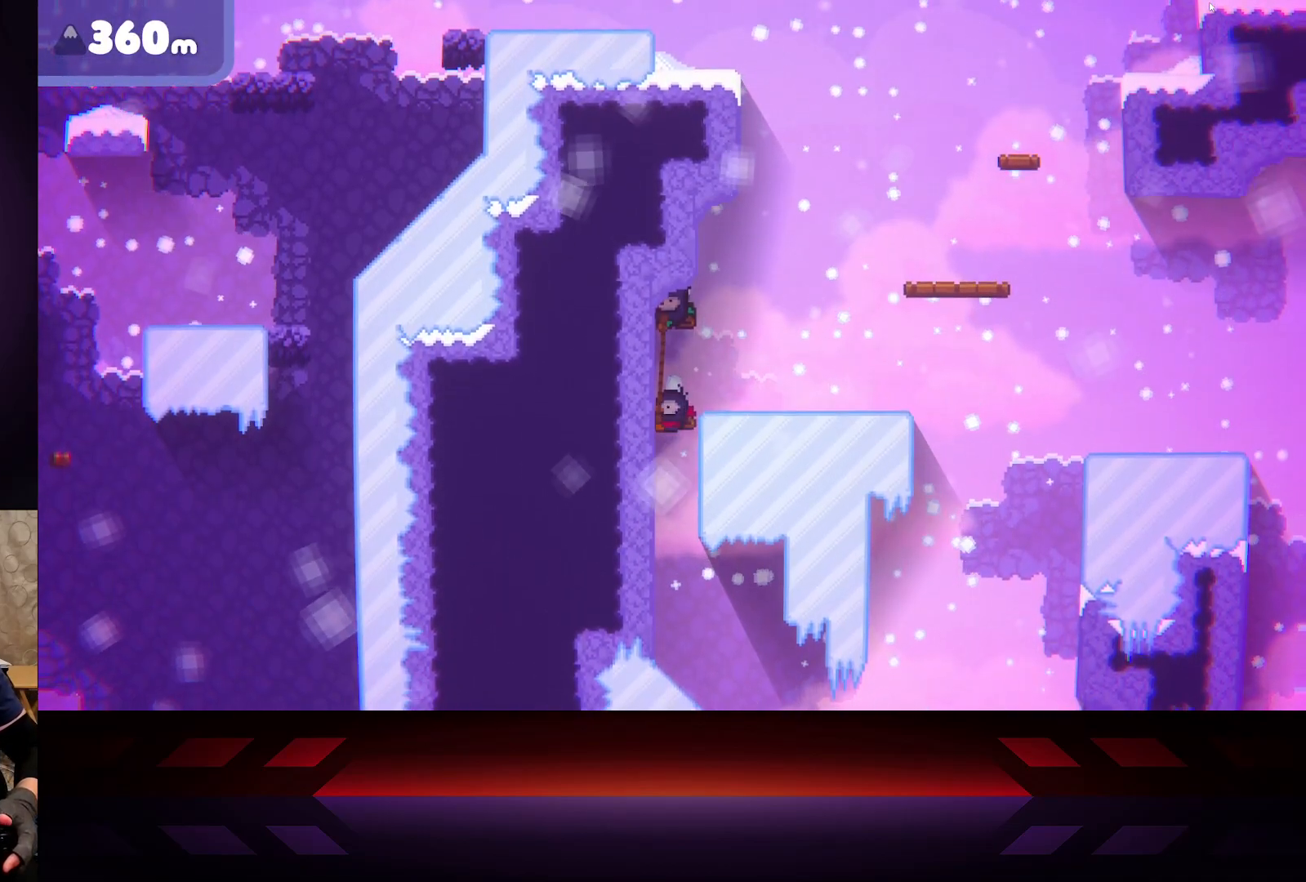
{"buttons": ["R2"], "left_stick": "up-right", "right_stick": "center", "events": [[150, "left_stick", "up-right"]]}